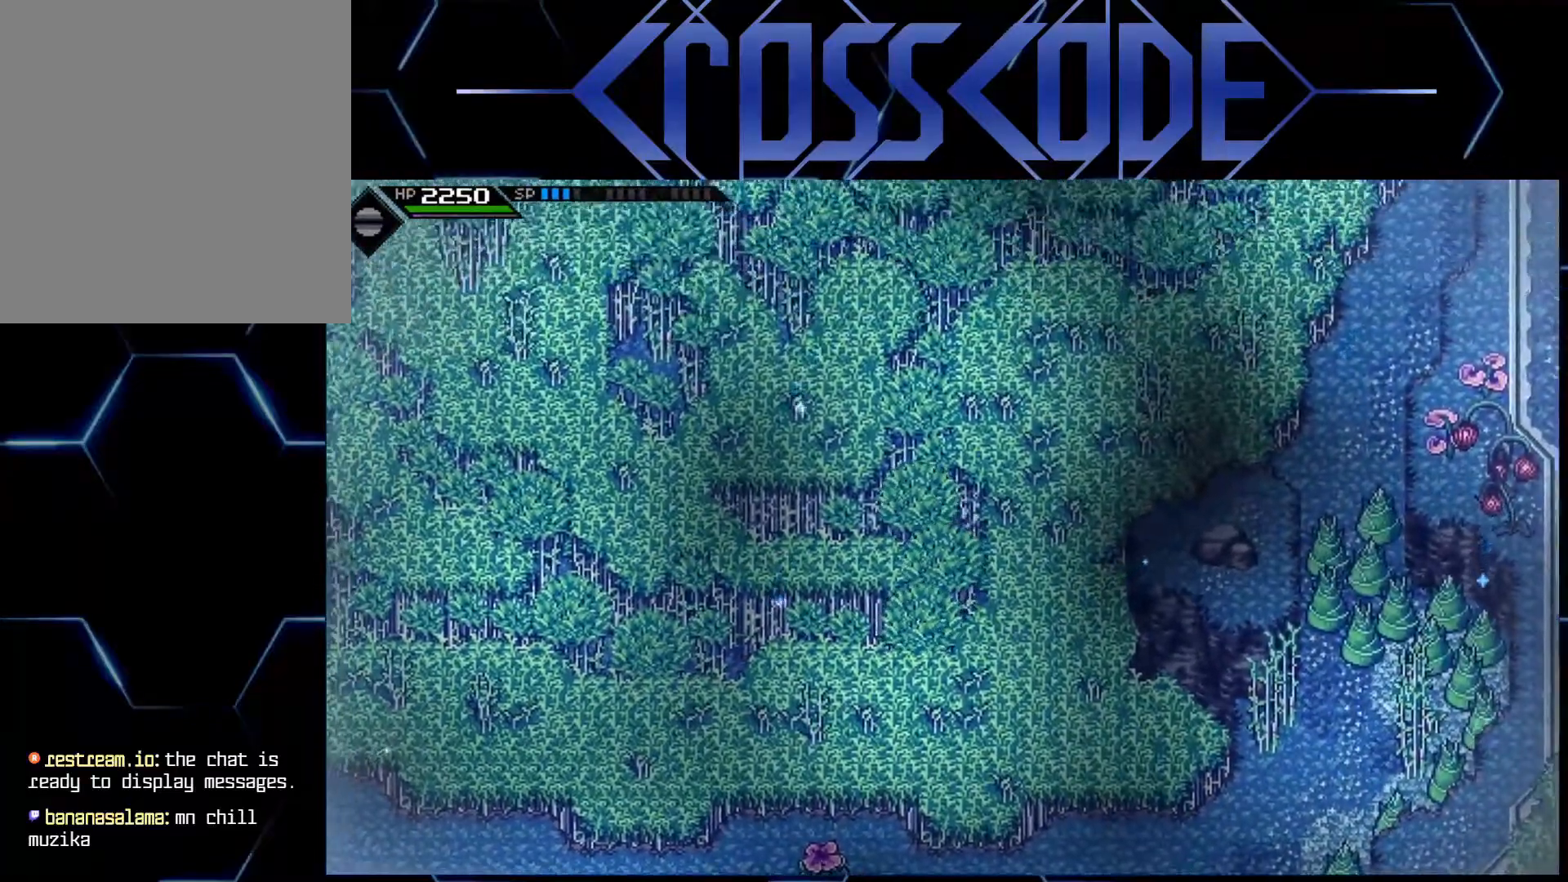
Gameplay with a controller (Xbox layout); each line is a JSON object with the inputs held at the frame after it. "events" lists button and stick changes between this image and that frame as [ms after this image, input, new state], when the widget could be followed in between.
{"buttons": [], "left_stick": "up", "right_stick": "center", "events": [[33, "left_stick", "up"]]}
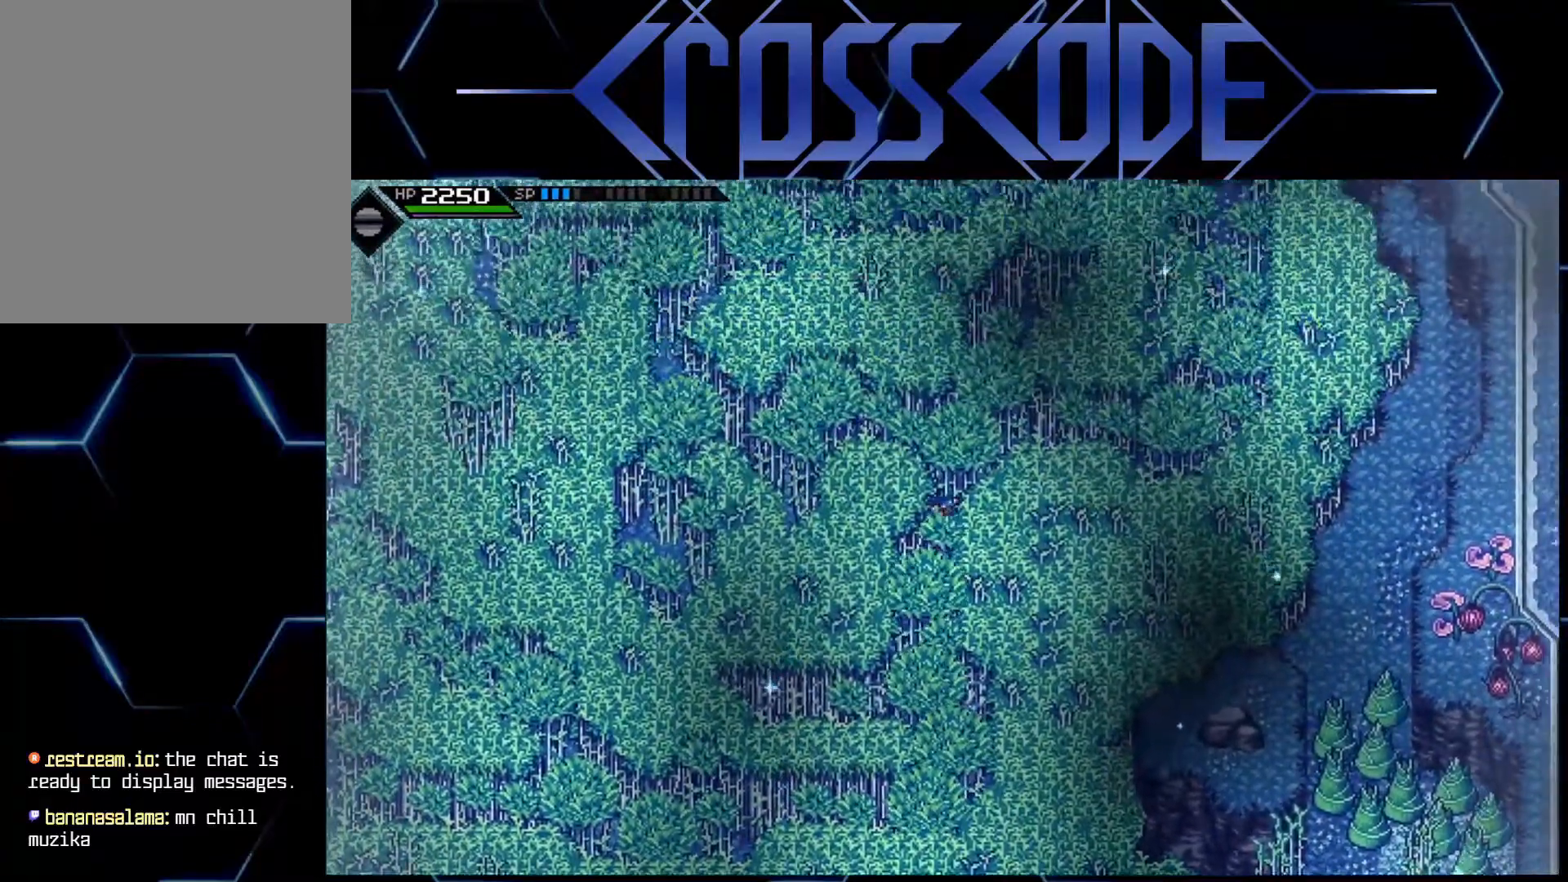
{"buttons": [], "left_stick": "up-left", "right_stick": "center", "events": [[333, "left_stick", "up-left"]]}
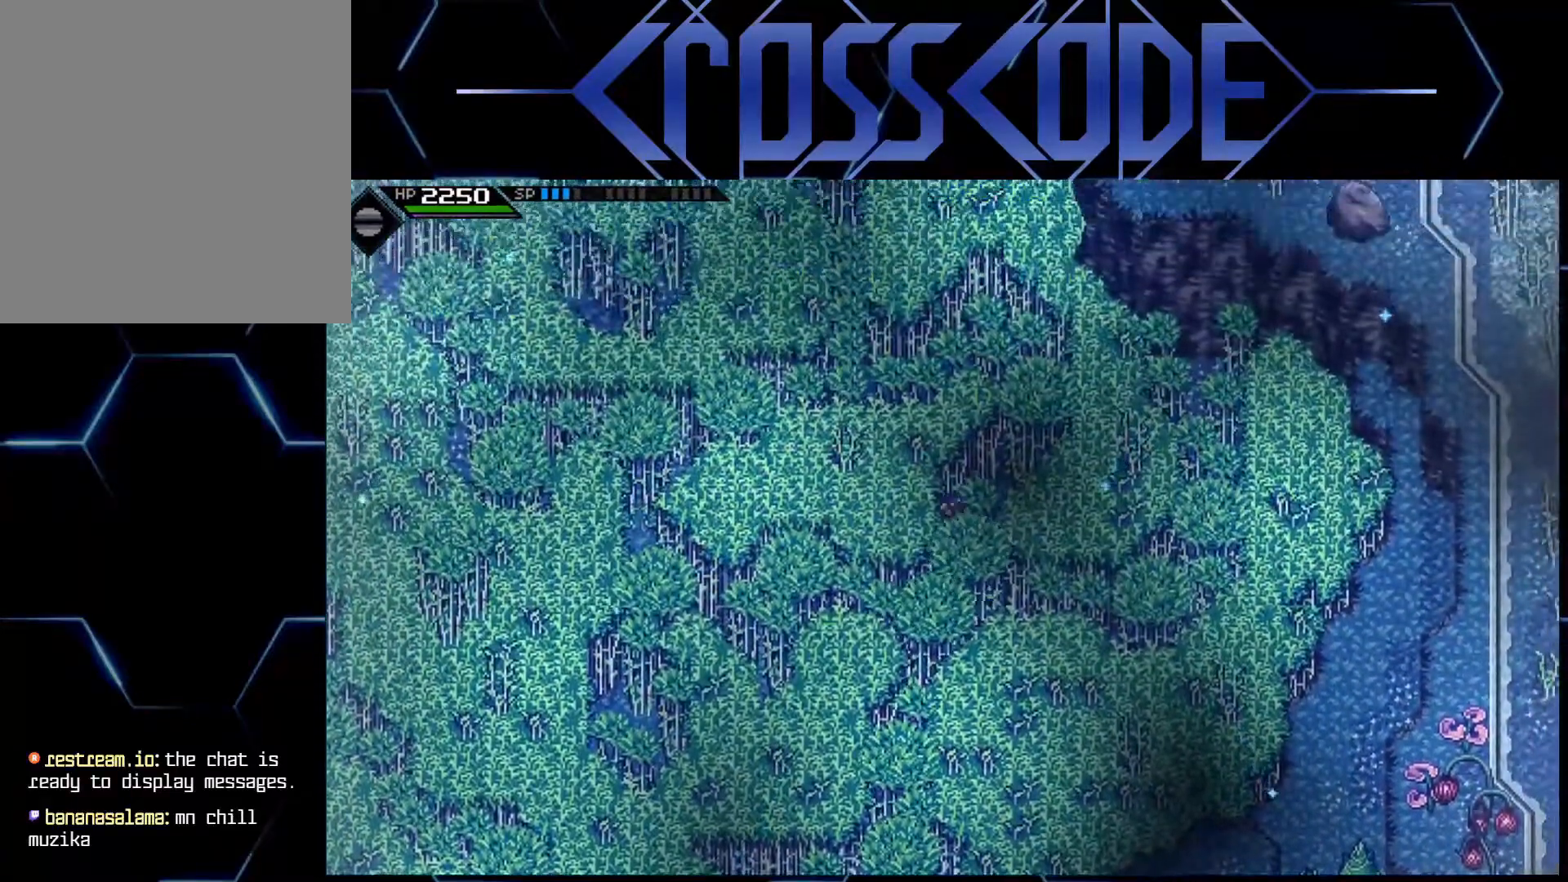
{"buttons": [], "left_stick": "center", "right_stick": "center", "events": [[100, "left_stick", "up-right"], [167, "left_stick", "center"], [317, "left_stick", "up-right"], [417, "left_stick", "center"]]}
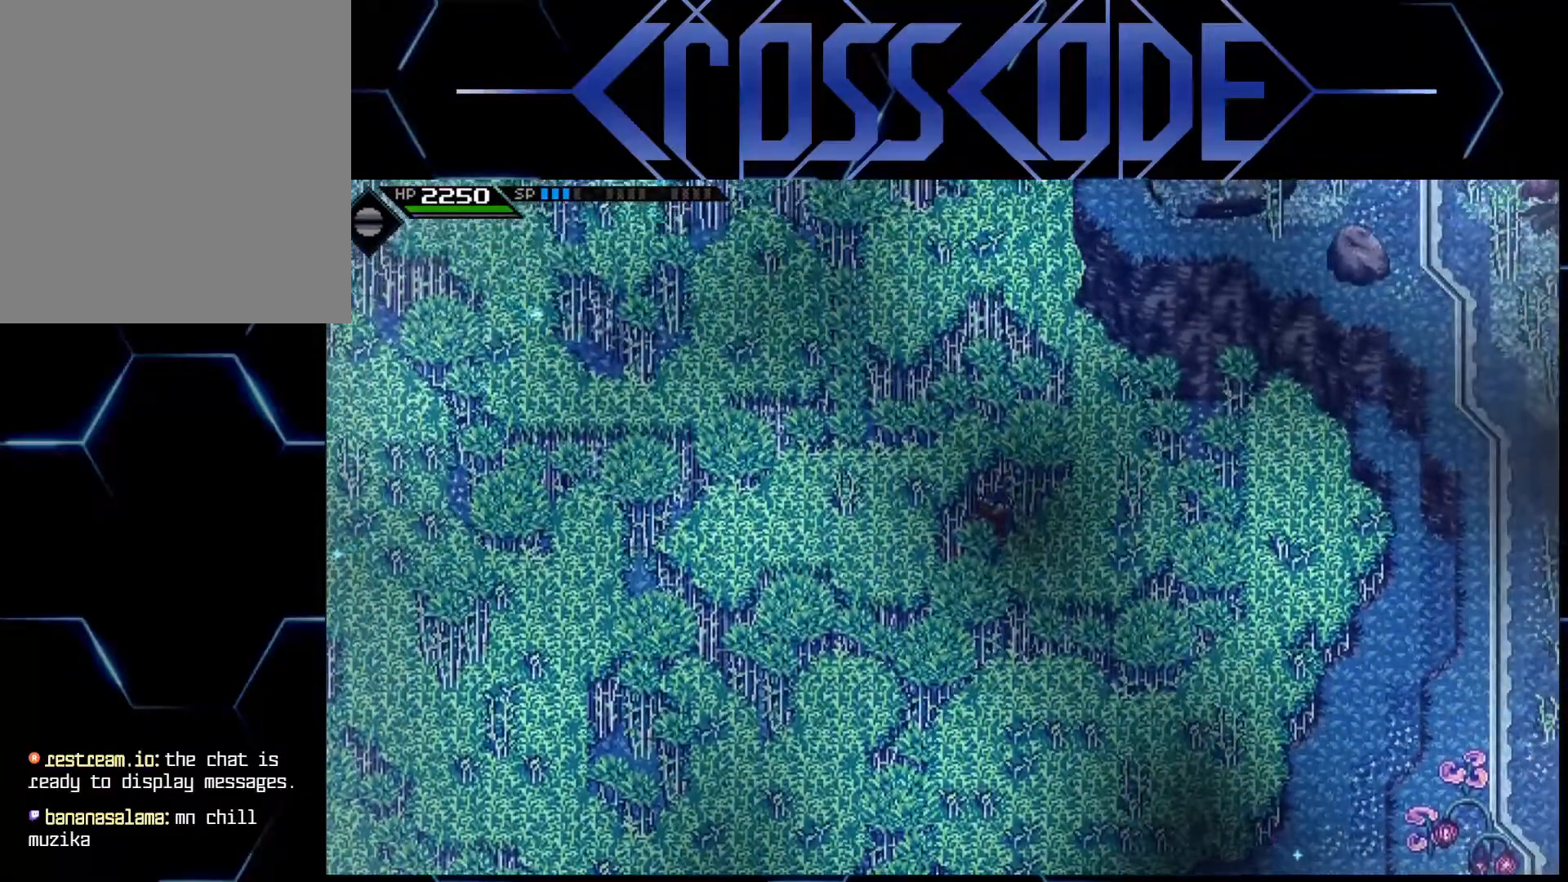
{"buttons": [], "left_stick": "down-left", "right_stick": "center", "events": [[133, "left_stick", "down"], [450, "left_stick", "down-left"]]}
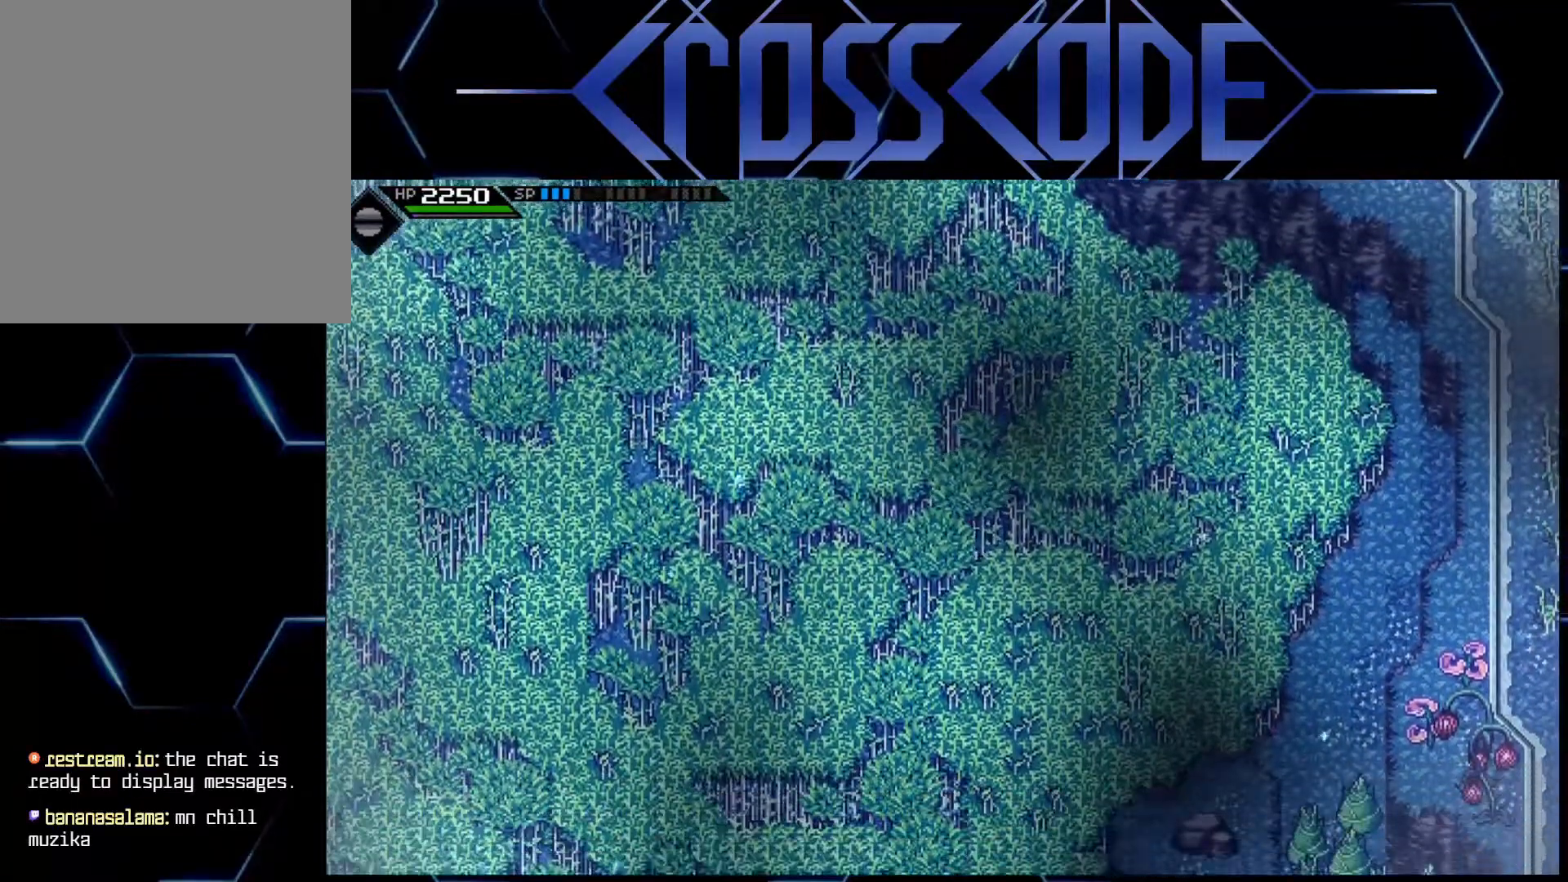
{"buttons": [], "left_stick": "left", "right_stick": "center", "events": [[33, "left_stick", "left"]]}
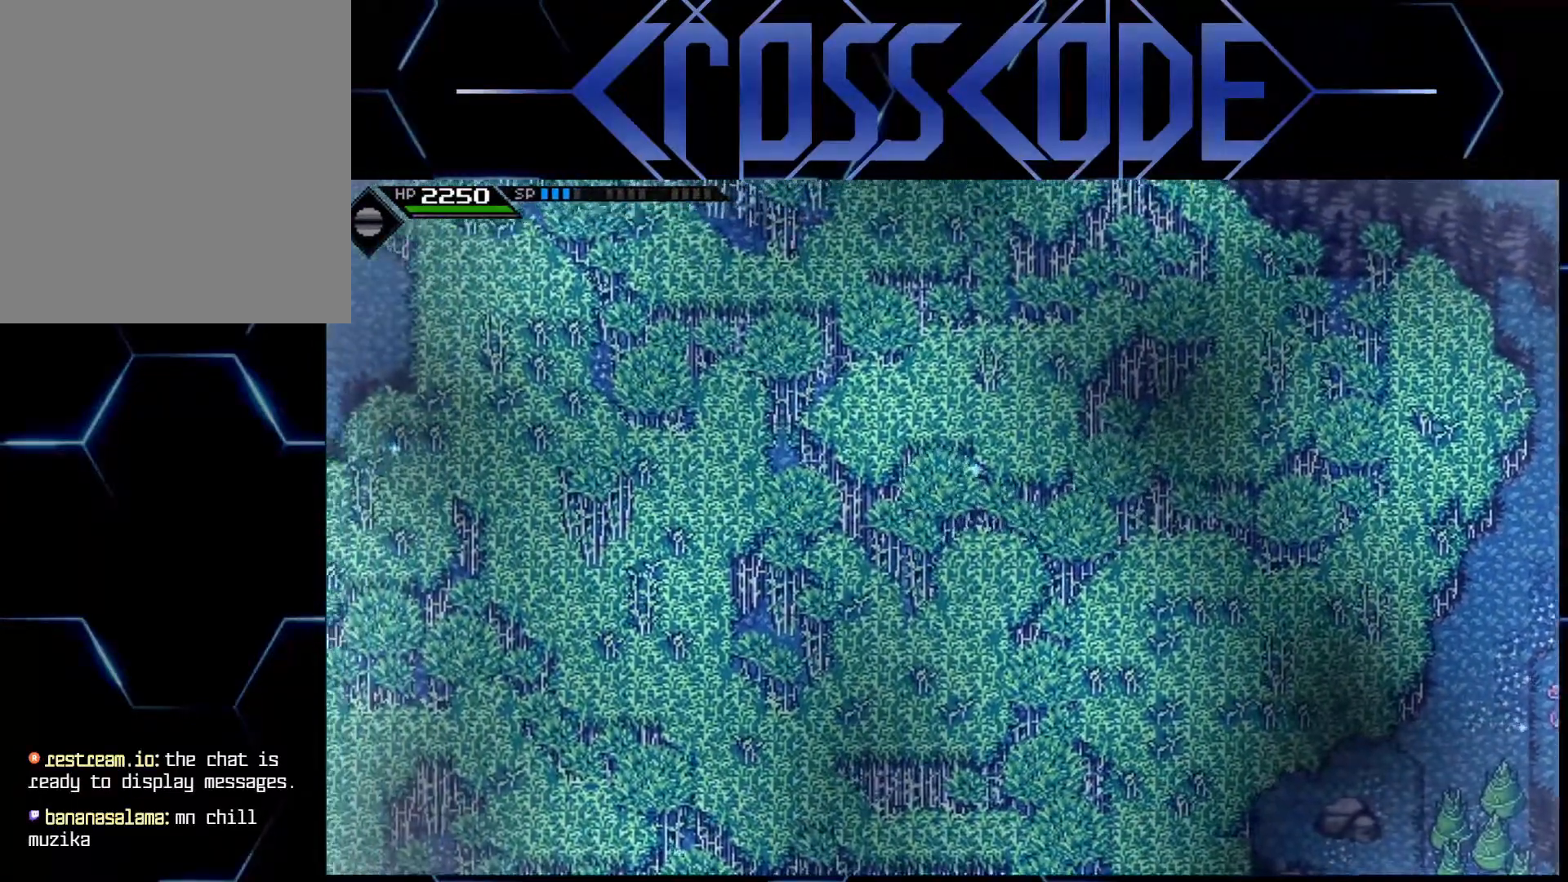
{"buttons": [], "left_stick": "down-left", "right_stick": "center", "events": [[200, "left_stick", "down-left"]]}
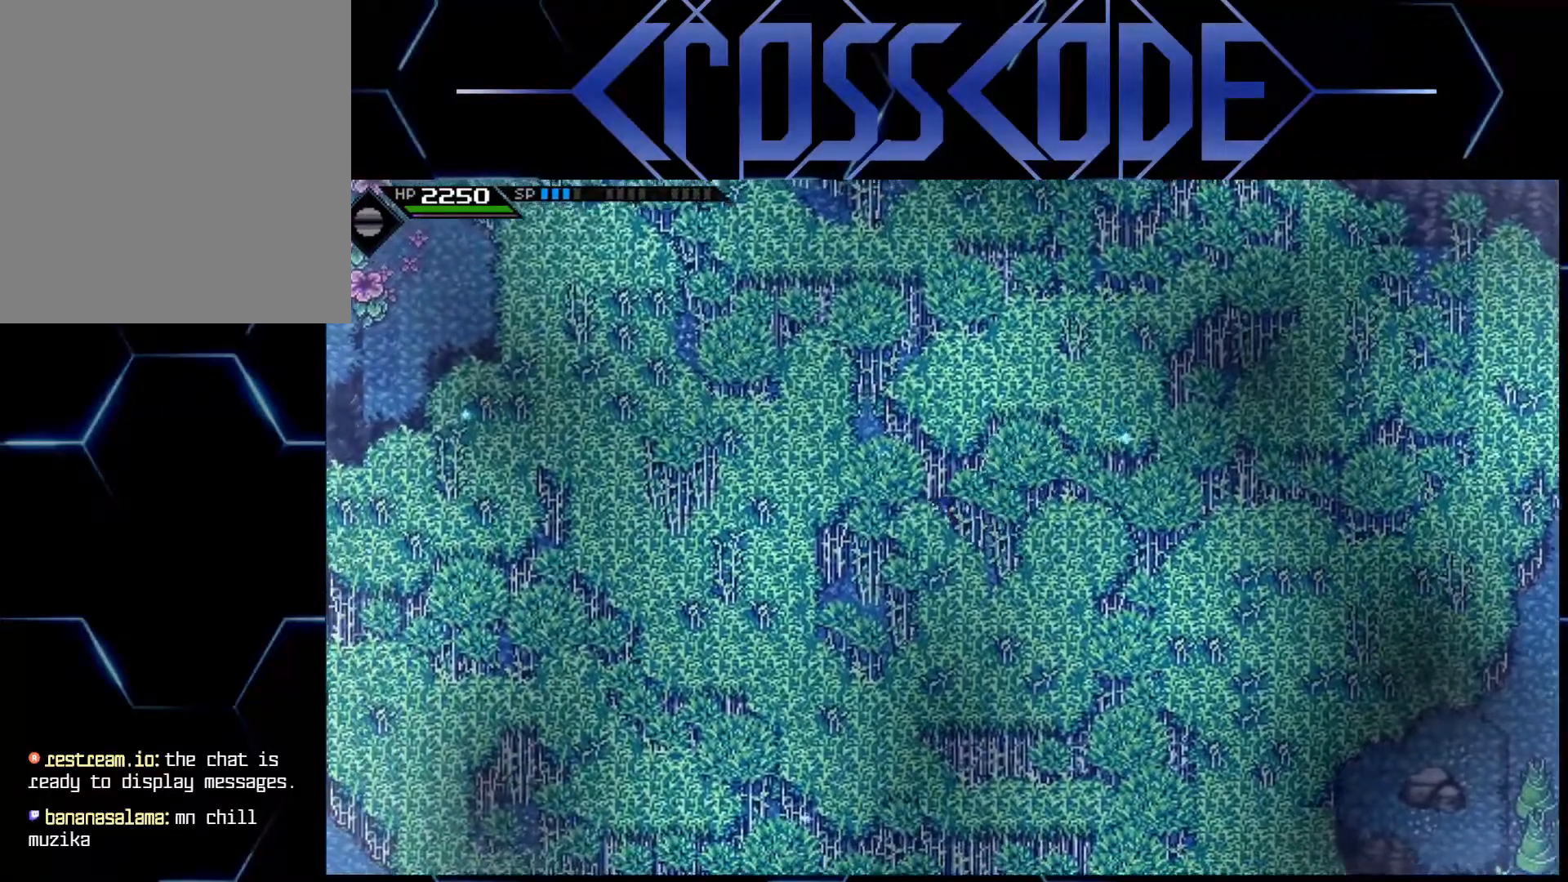
{"buttons": [], "left_stick": "up-left", "right_stick": "center", "events": [[233, "left_stick", "up-left"]]}
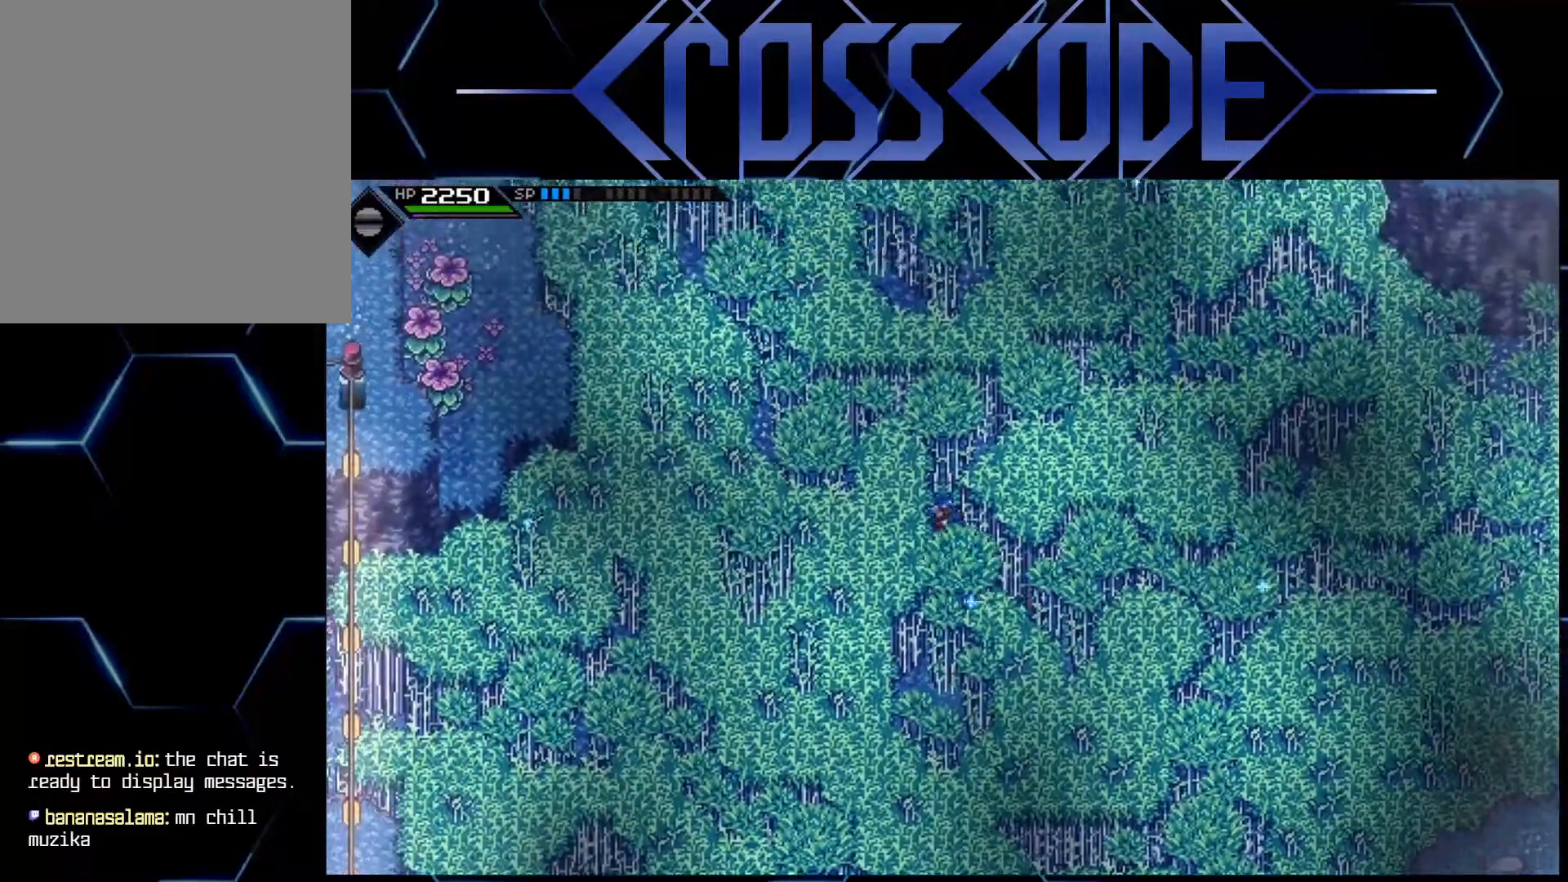
{"buttons": [], "left_stick": "center", "right_stick": "center", "events": [[117, "left_stick", "up"], [383, "left_stick", "center"]]}
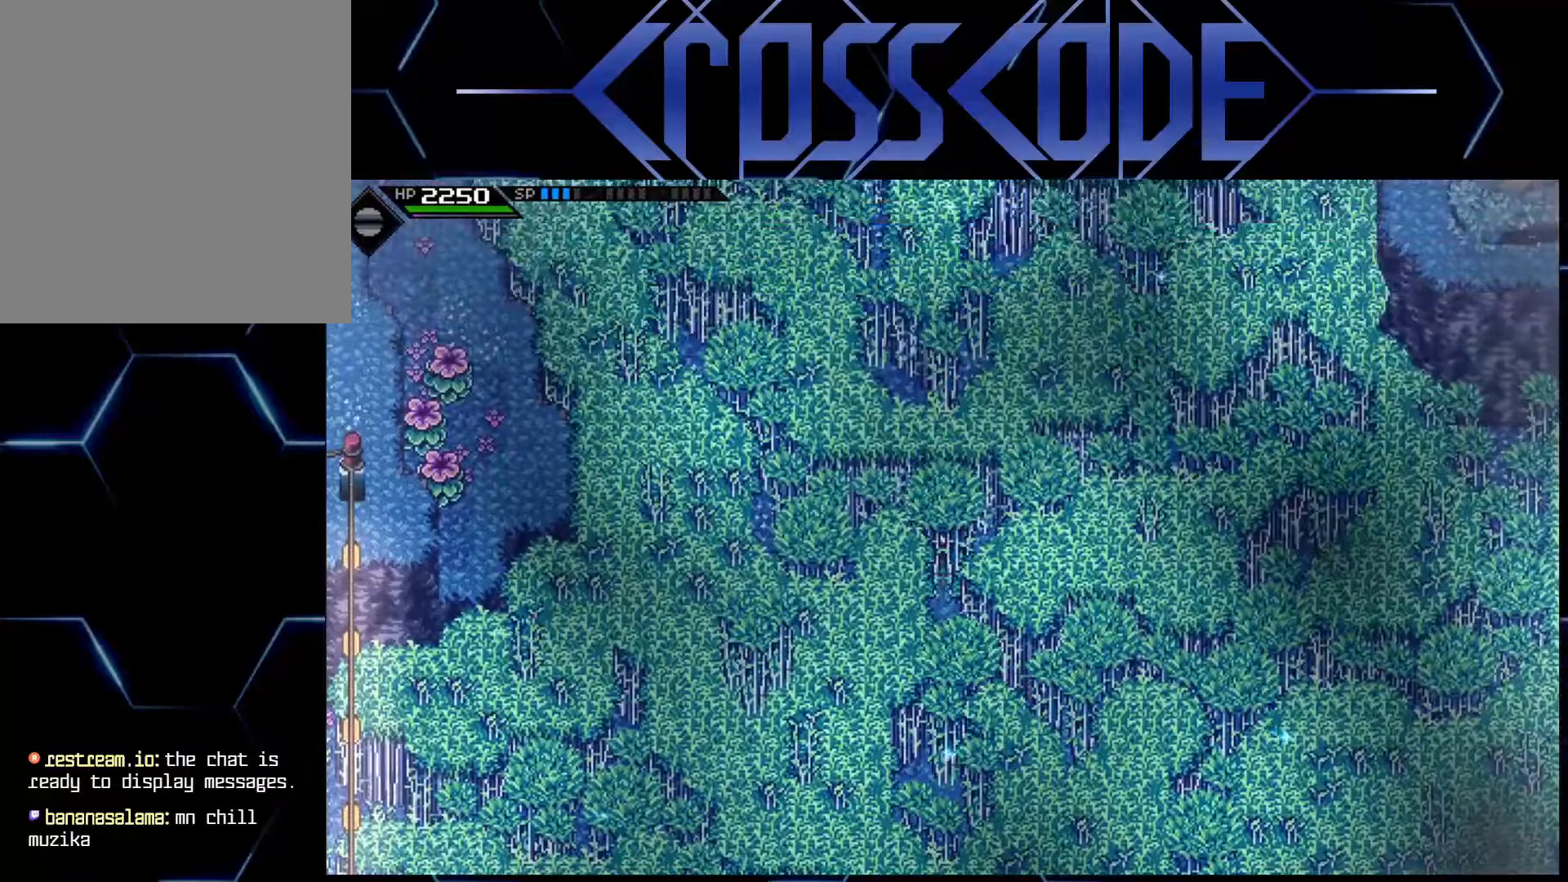
{"buttons": [], "left_stick": "left", "right_stick": "center", "events": [[83, "left_stick", "up-left"], [217, "left_stick", "left"]]}
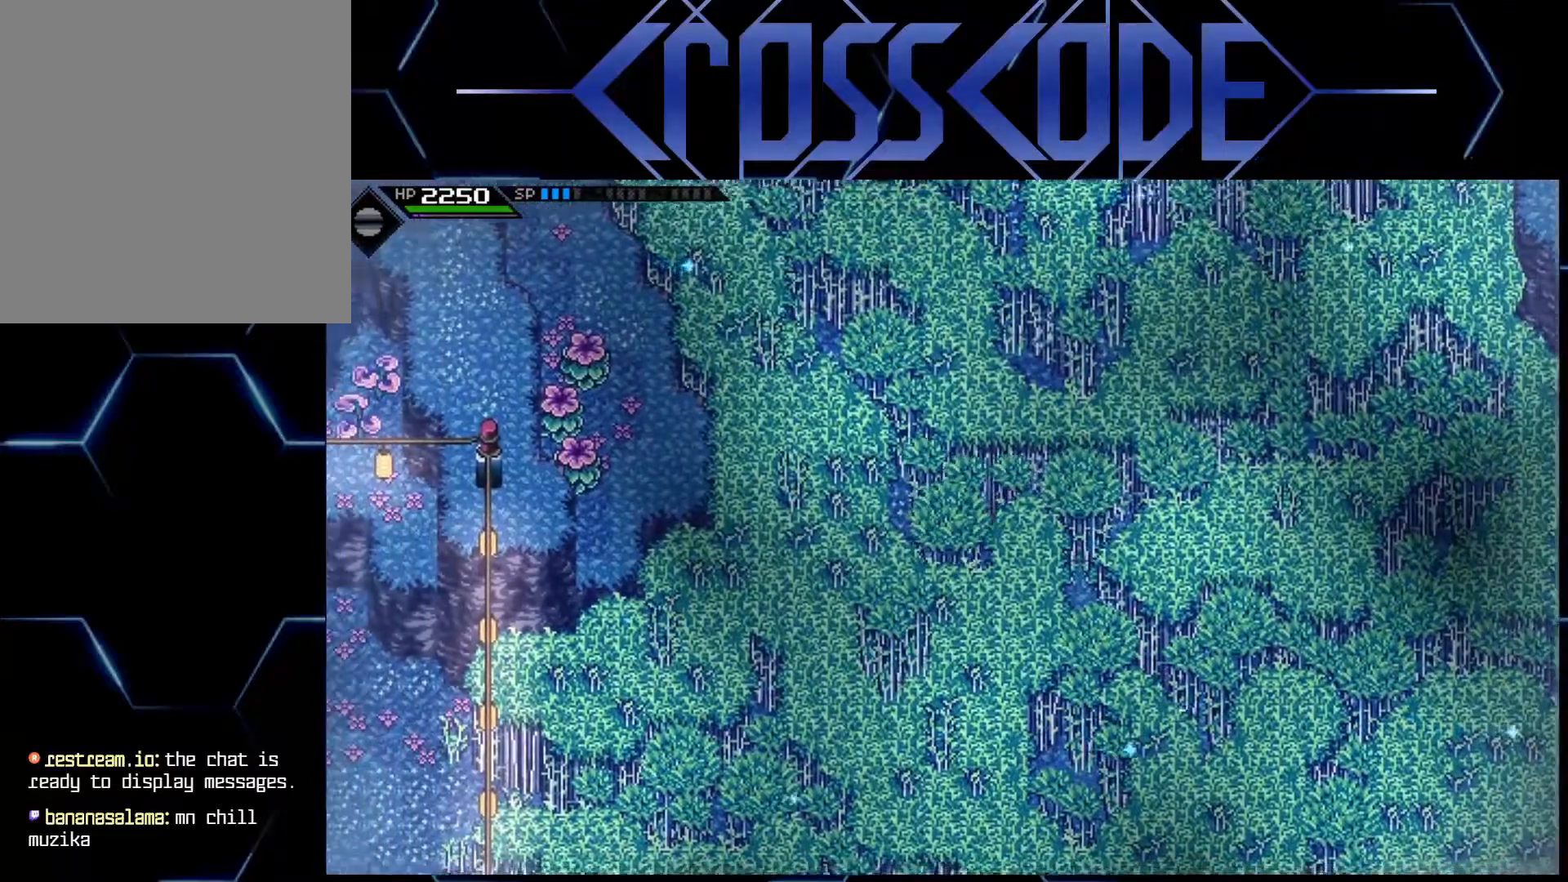
{"buttons": [], "left_stick": "up", "right_stick": "center", "events": [[133, "left_stick", "up-left"], [267, "left_stick", "up"]]}
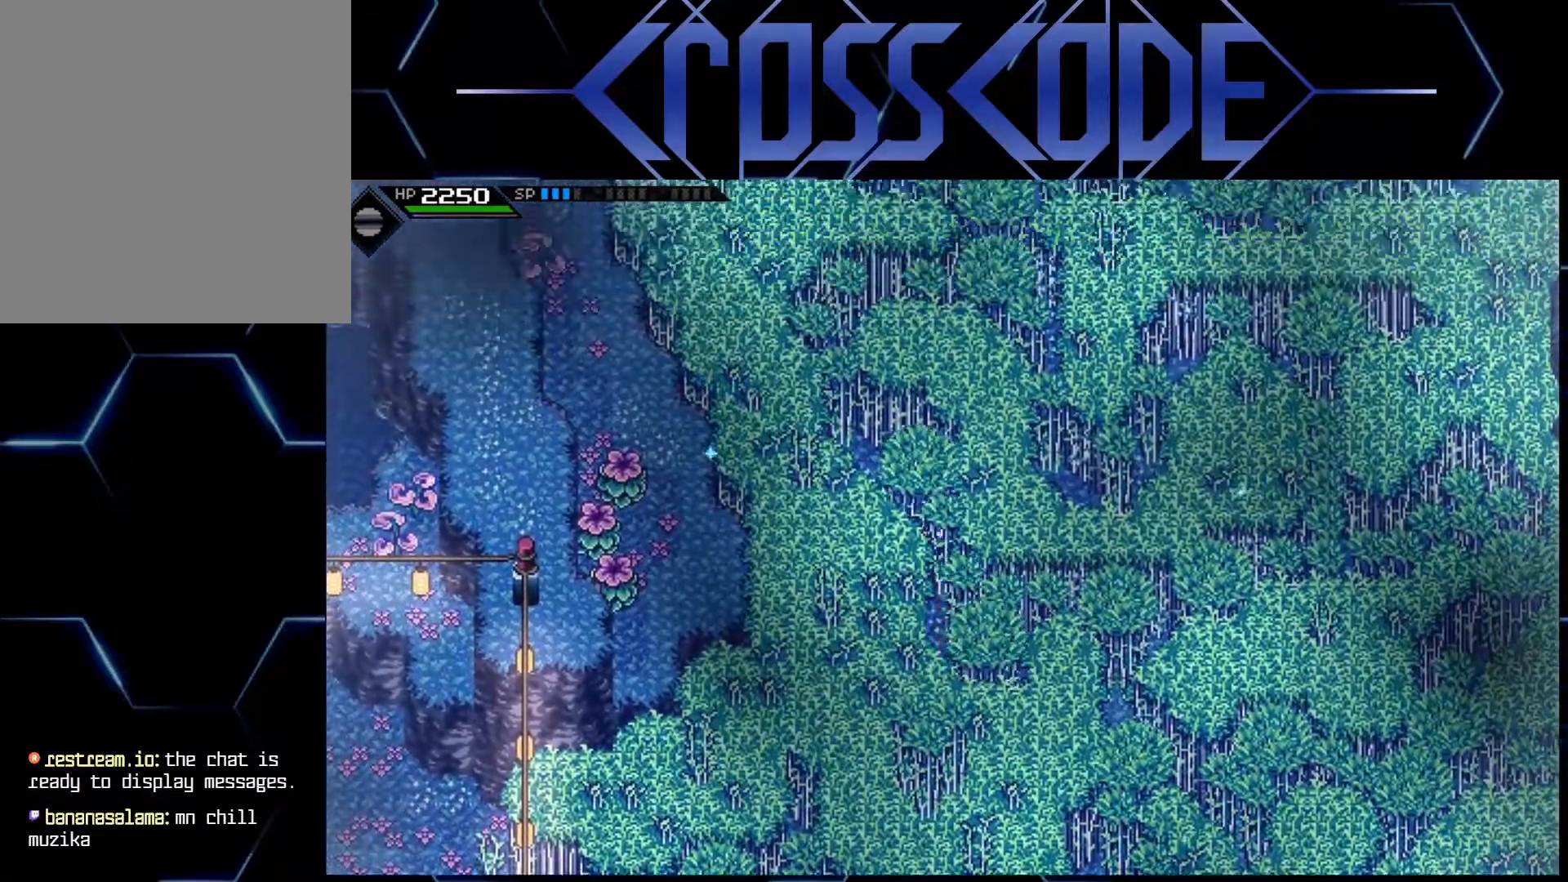
{"buttons": [], "left_stick": "up-left", "right_stick": "center", "events": [[217, "left_stick", "up-right"], [467, "left_stick", "up-left"]]}
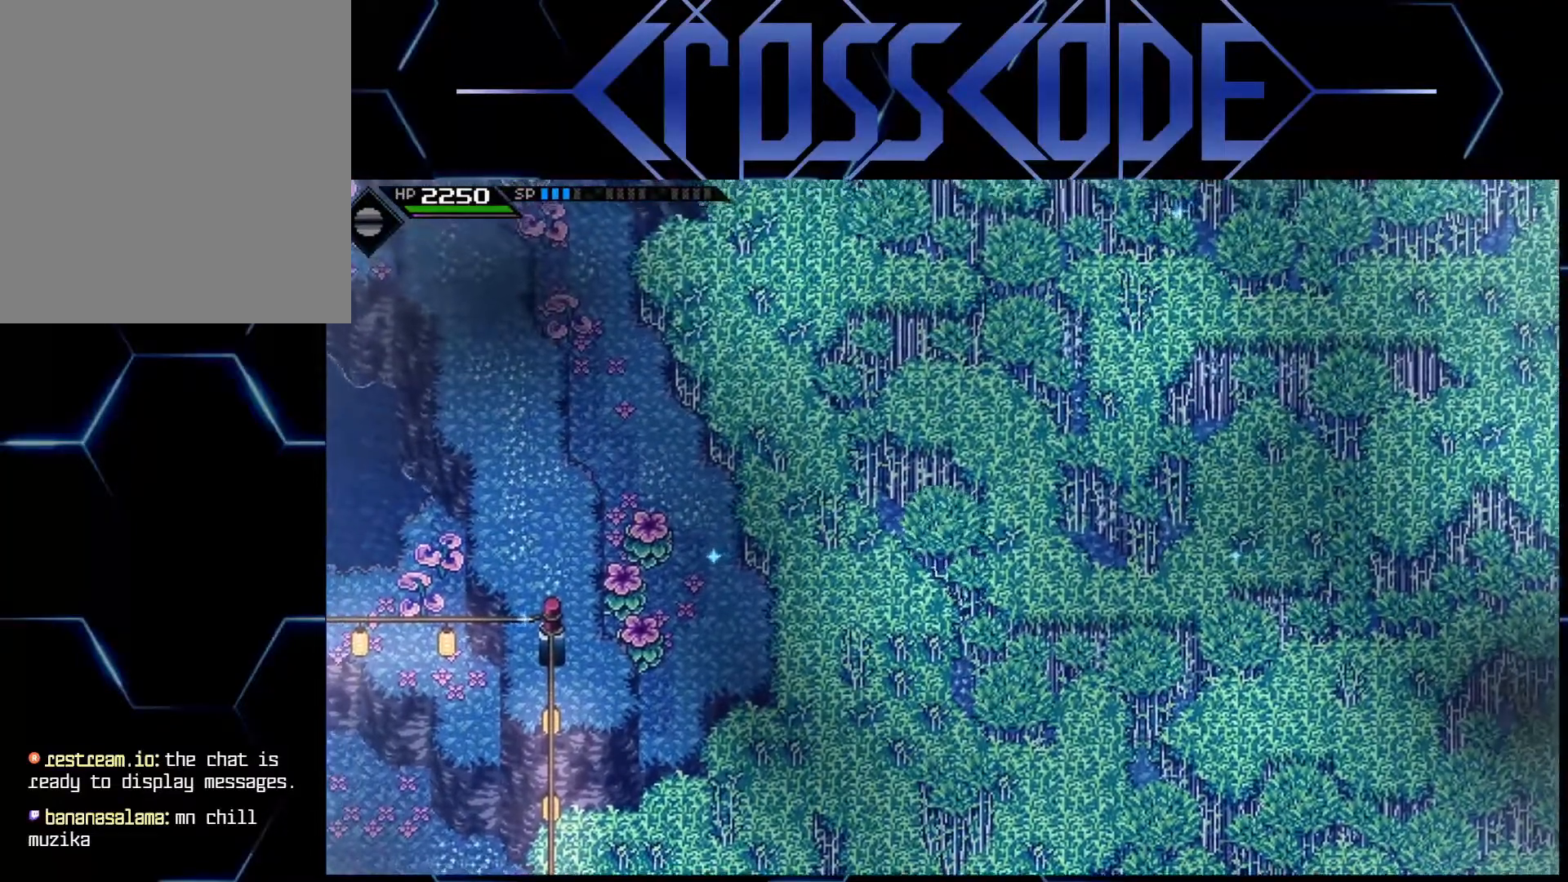
{"buttons": [], "left_stick": "up", "right_stick": "center", "events": [[333, "left_stick", "up"]]}
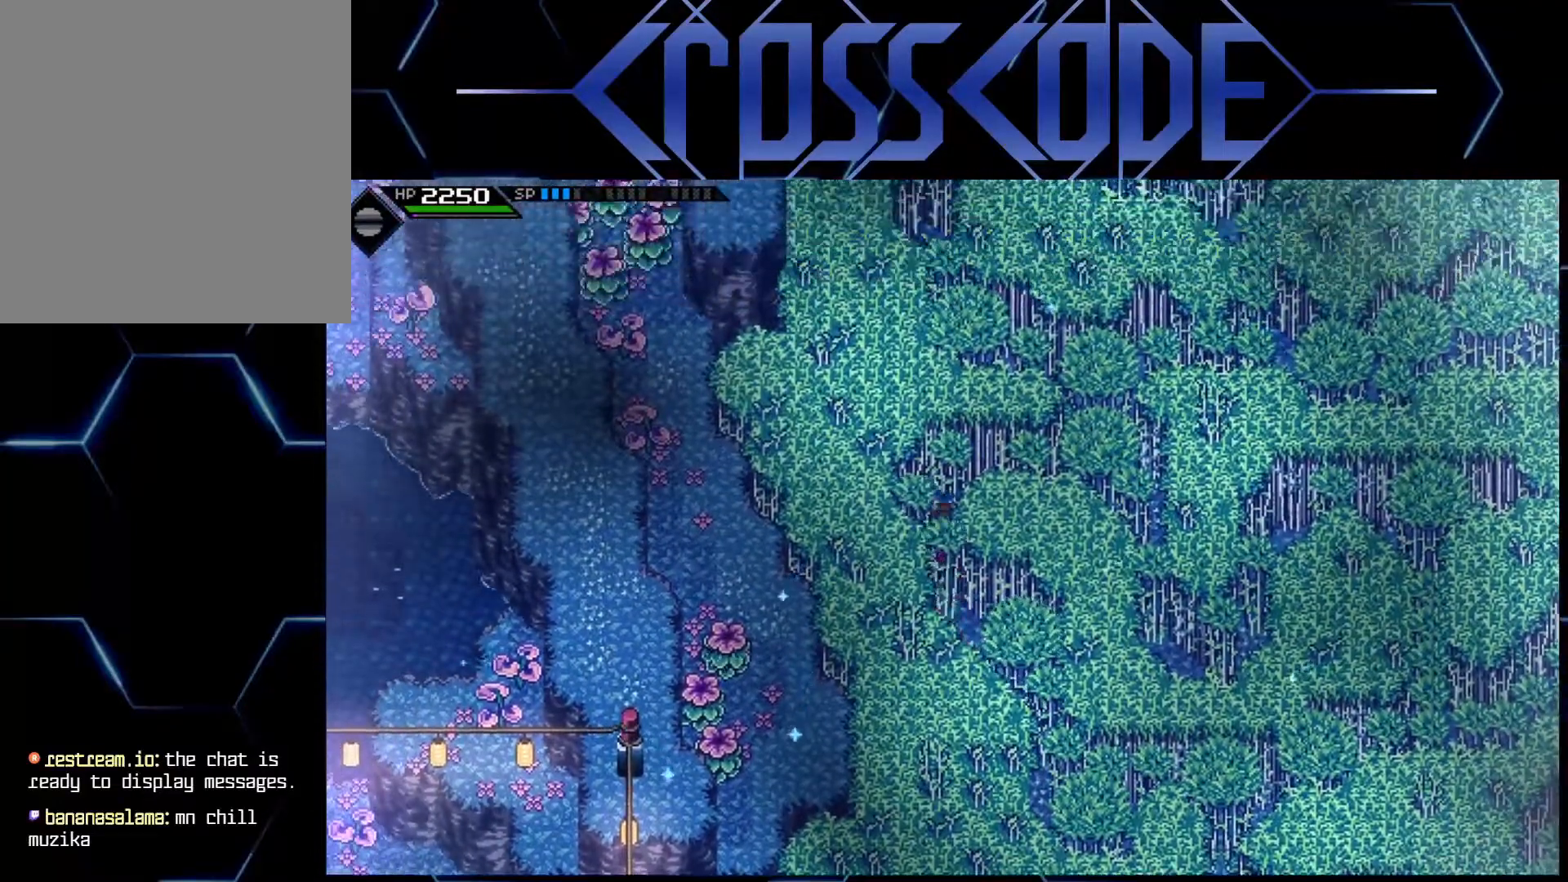
{"buttons": [], "left_stick": "right", "right_stick": "center", "events": [[250, "left_stick", "right"]]}
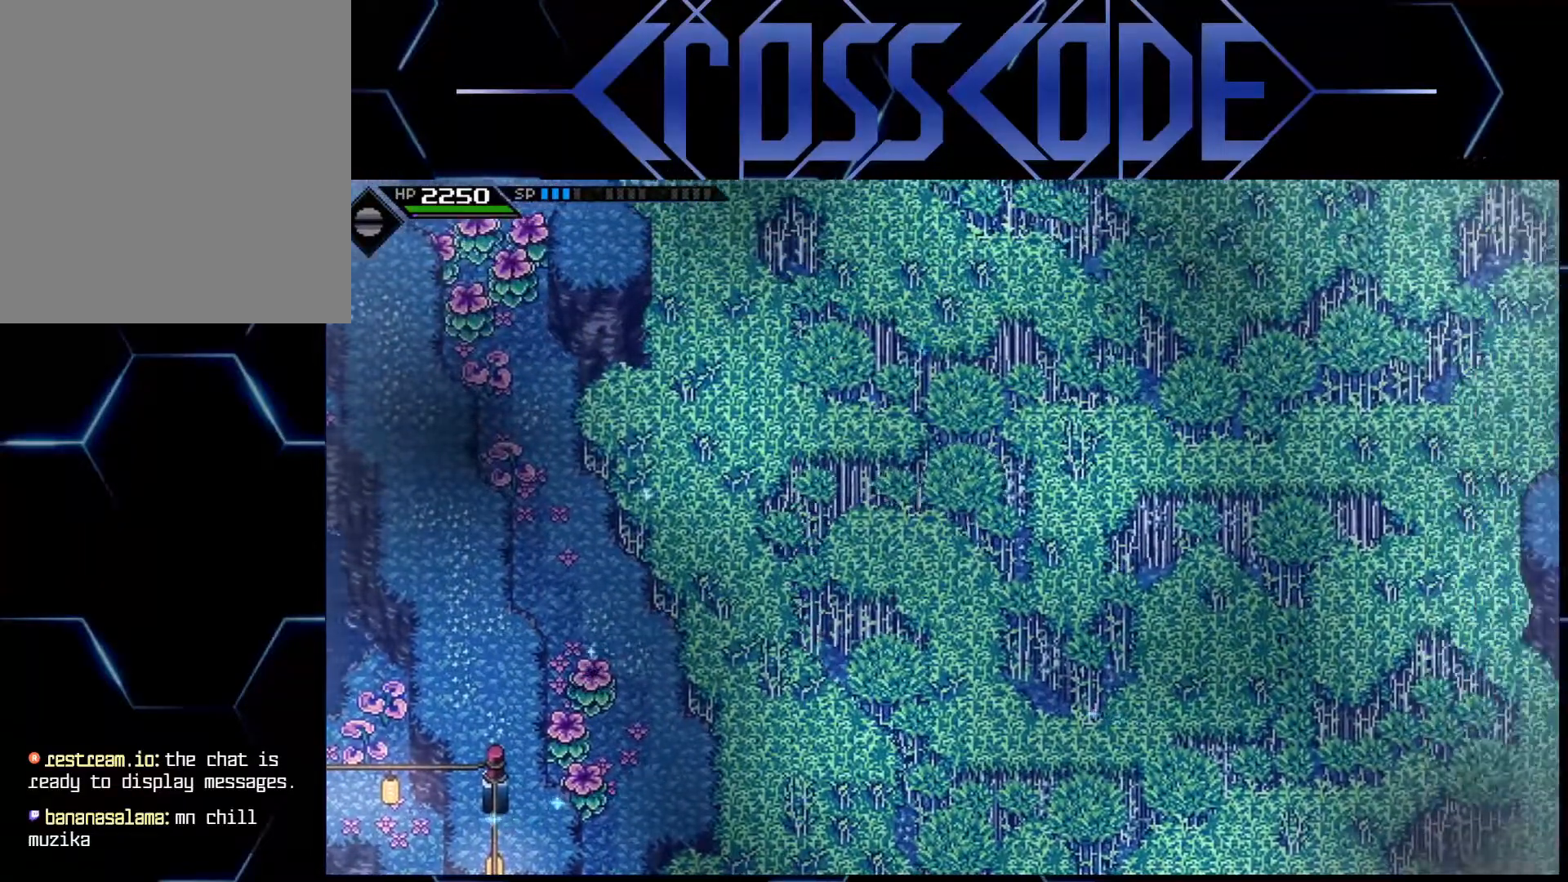
{"buttons": [], "left_stick": "up-right", "right_stick": "center", "events": [[117, "left_stick", "up-right"]]}
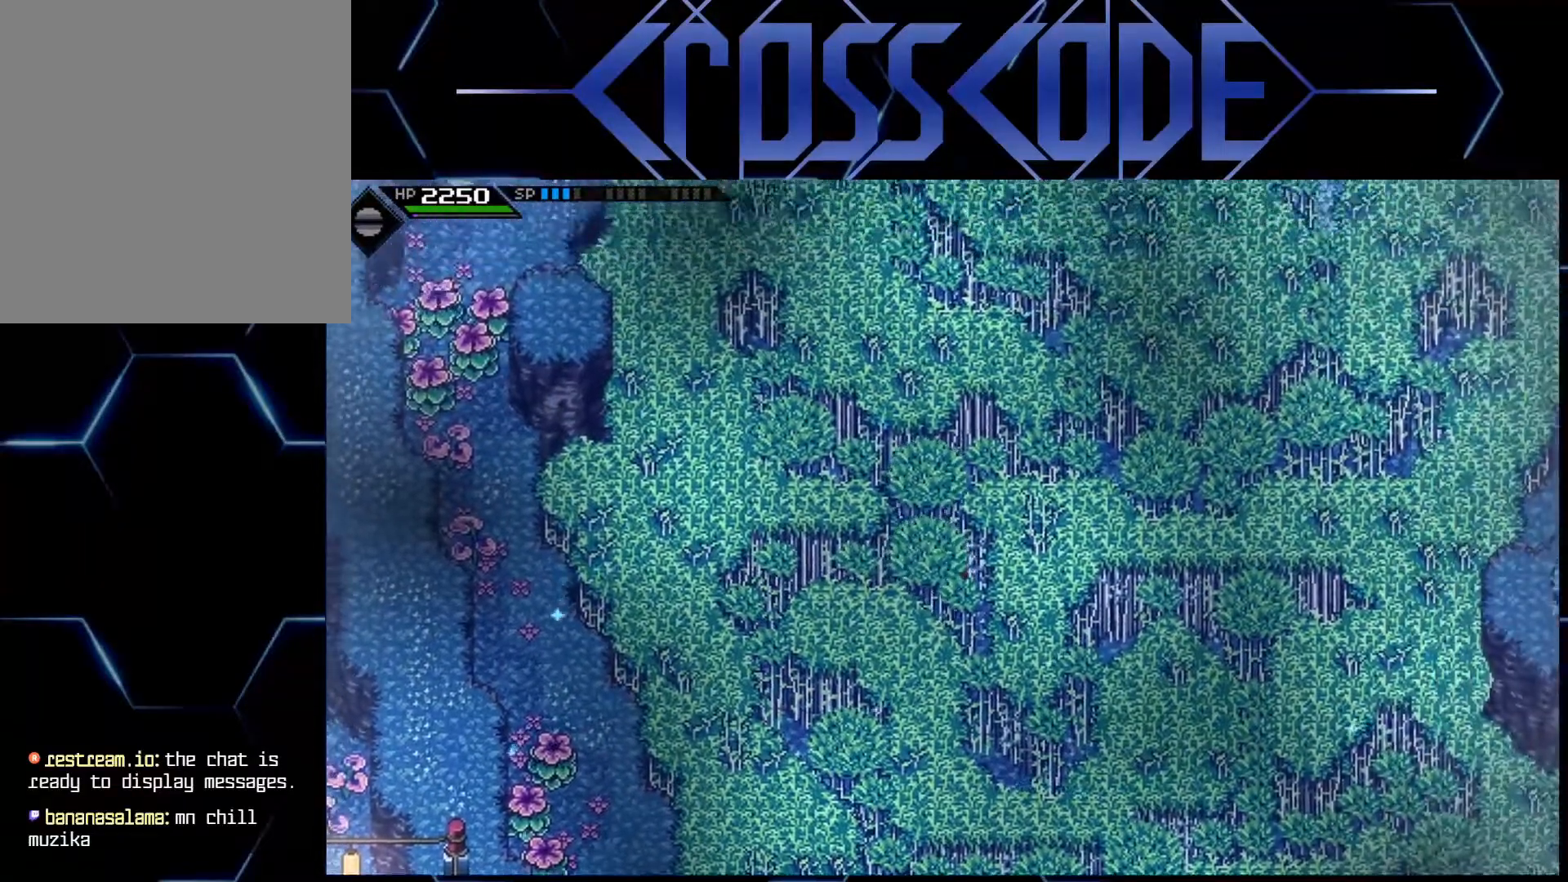
{"buttons": [], "left_stick": "center", "right_stick": "center", "events": [[467, "left_stick", "center"]]}
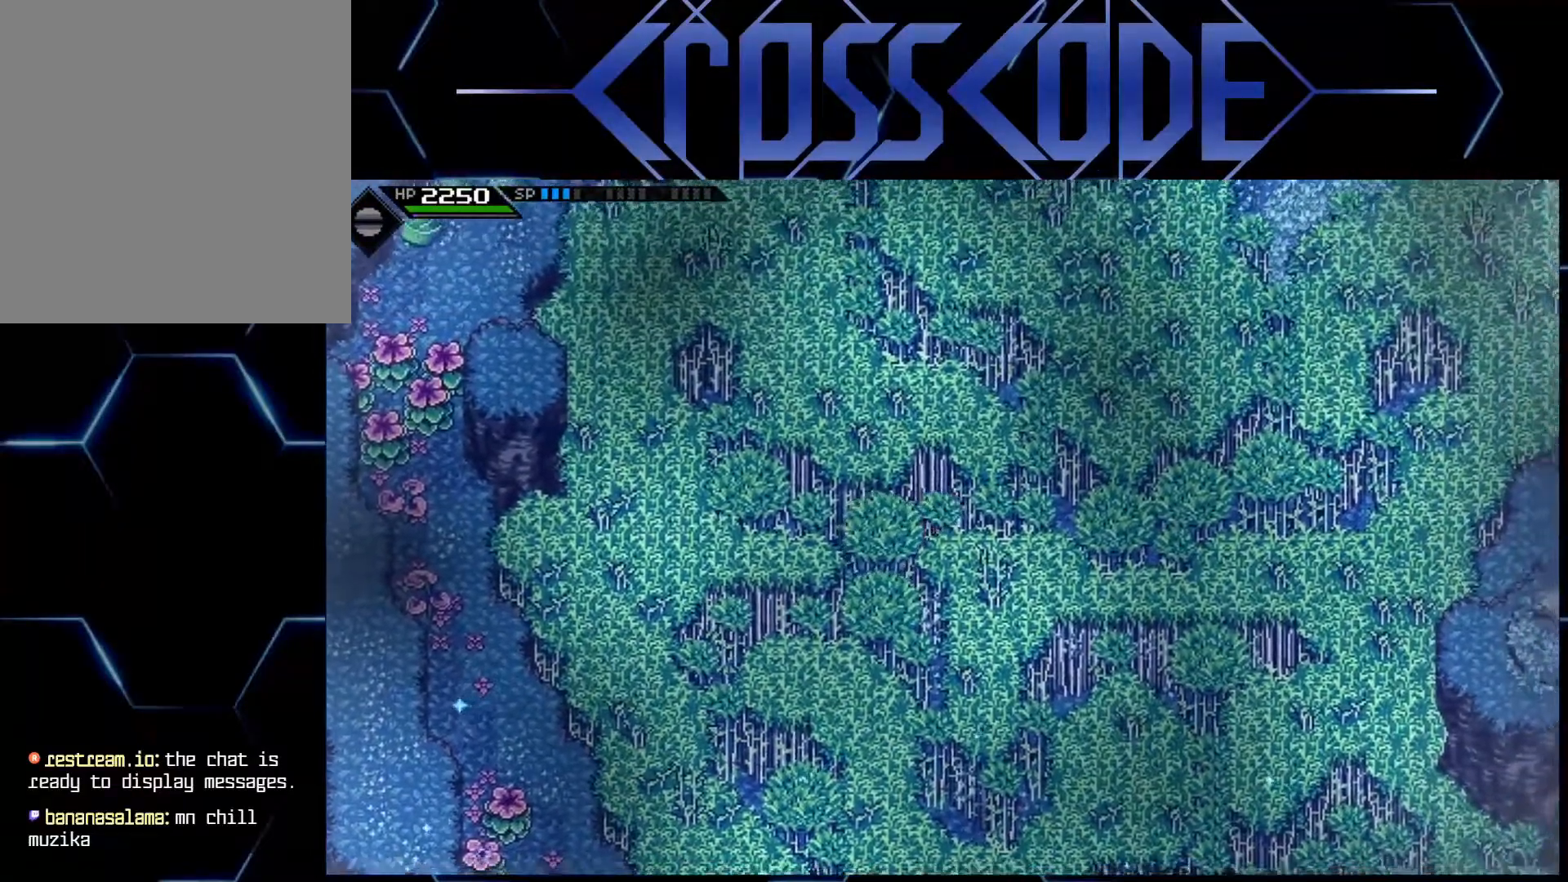
{"buttons": [], "left_stick": "up-left", "right_stick": "center", "events": [[17, "left_stick", "down-left"], [267, "left_stick", "up-left"]]}
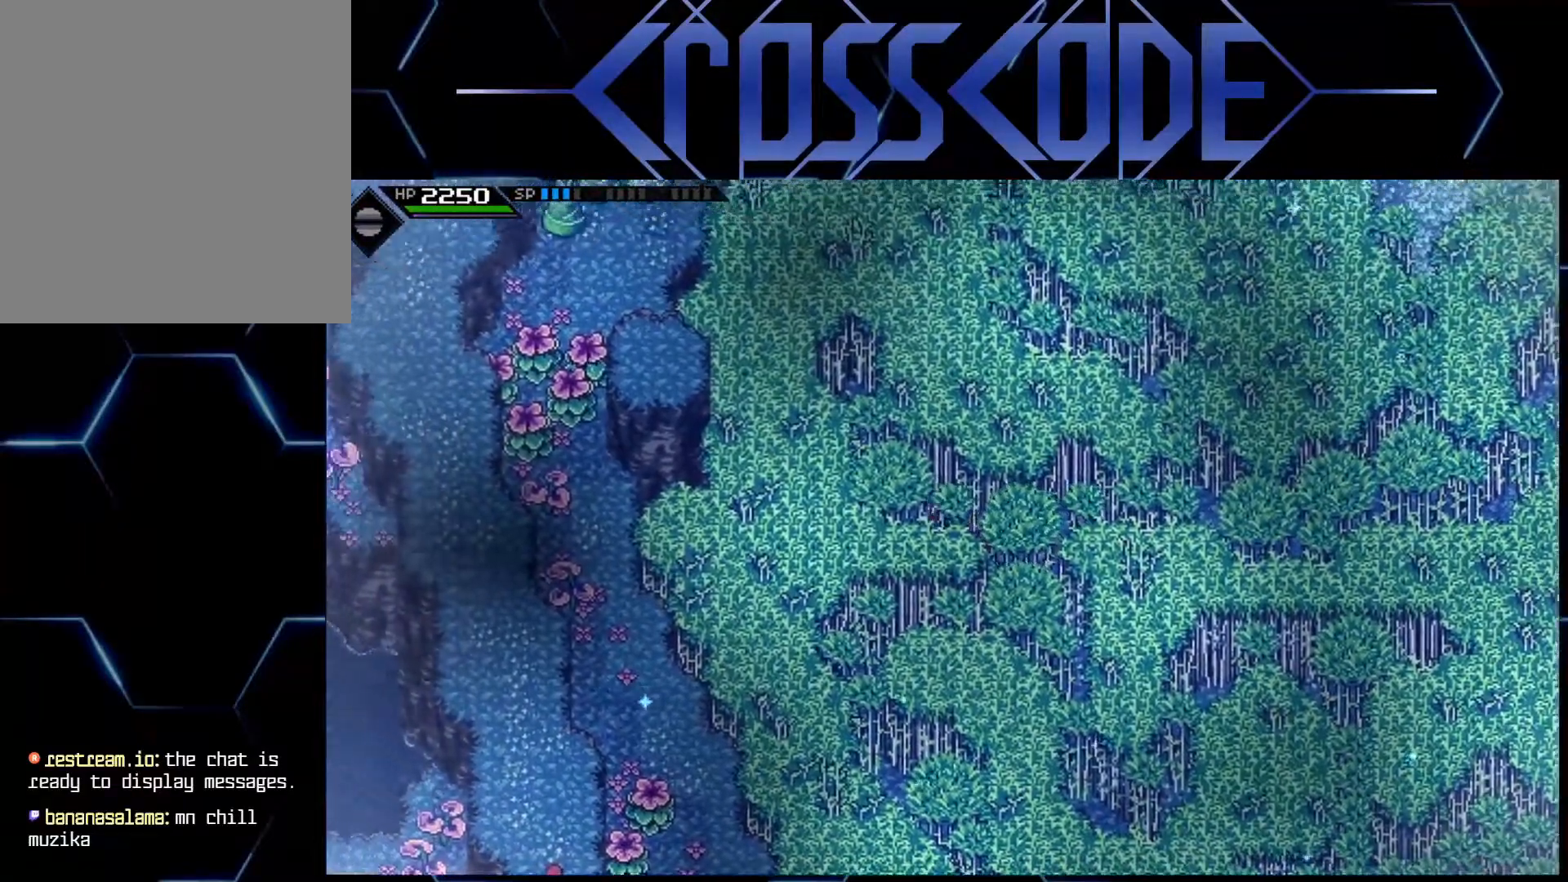
{"buttons": [], "left_stick": "up", "right_stick": "center", "events": [[333, "left_stick", "up"]]}
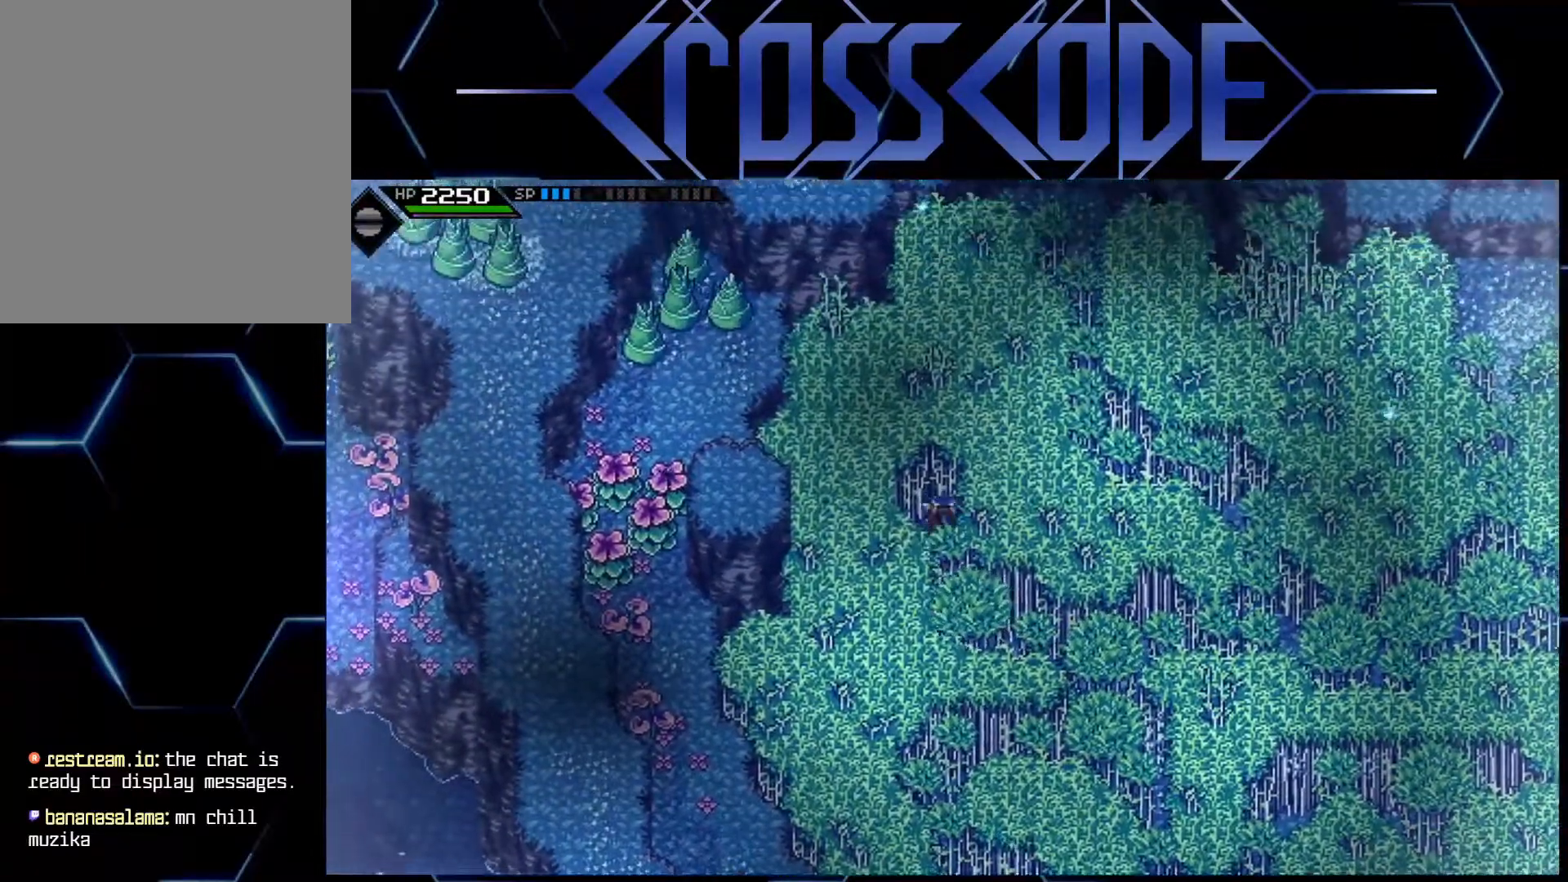
{"buttons": [], "left_stick": "down-right", "right_stick": "center", "events": [[33, "X", "down"], [183, "X", "up"], [300, "left_stick", "center"], [417, "left_stick", "down-right"]]}
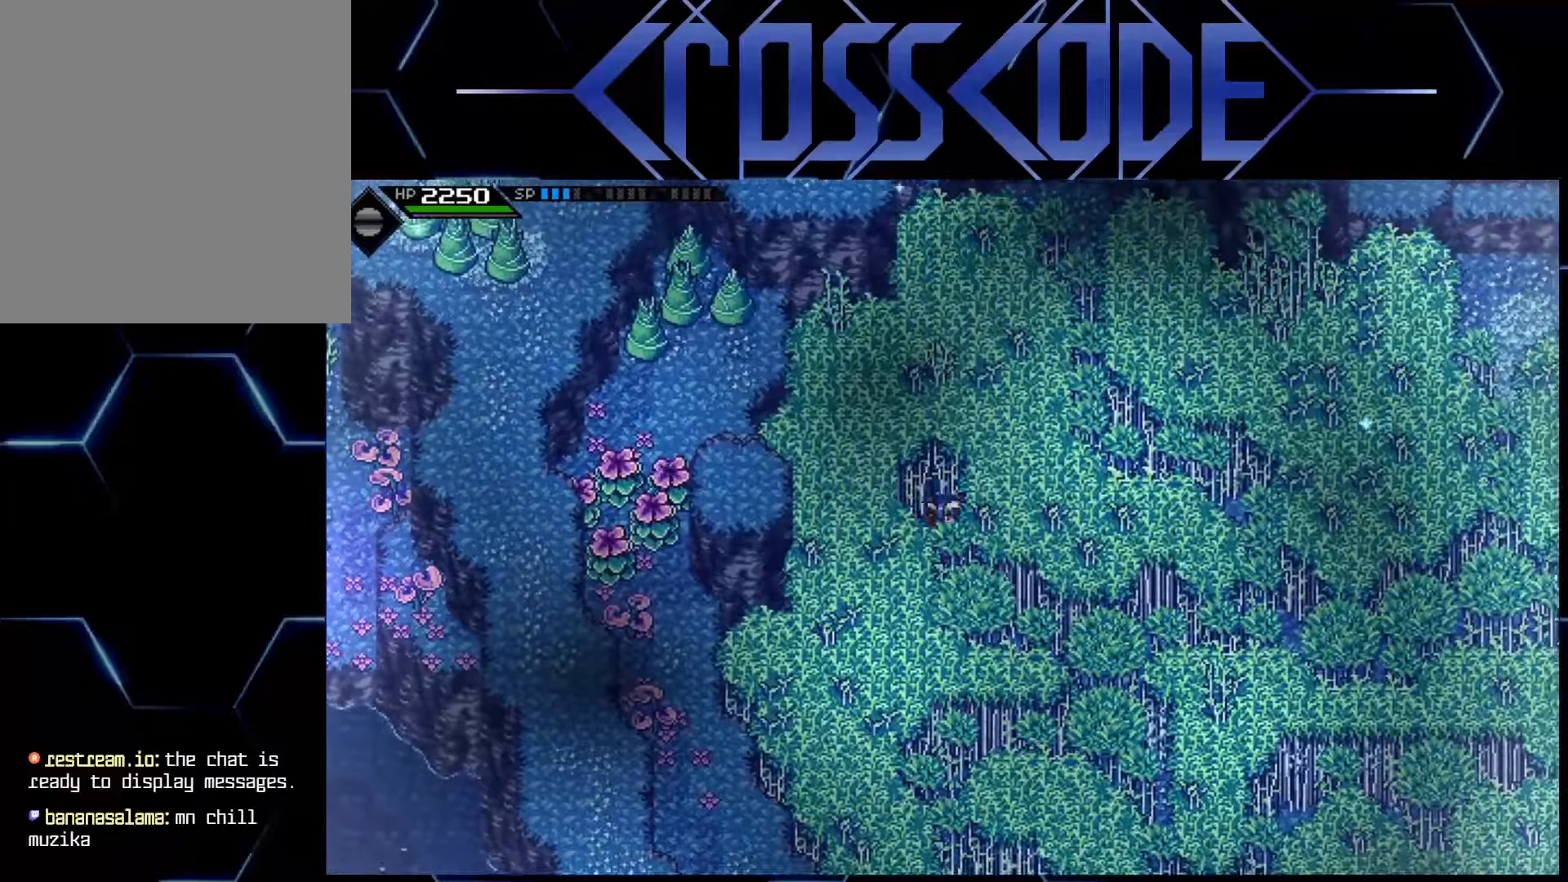
{"buttons": [], "left_stick": "right", "right_stick": "center", "events": [[233, "left_stick", "right"]]}
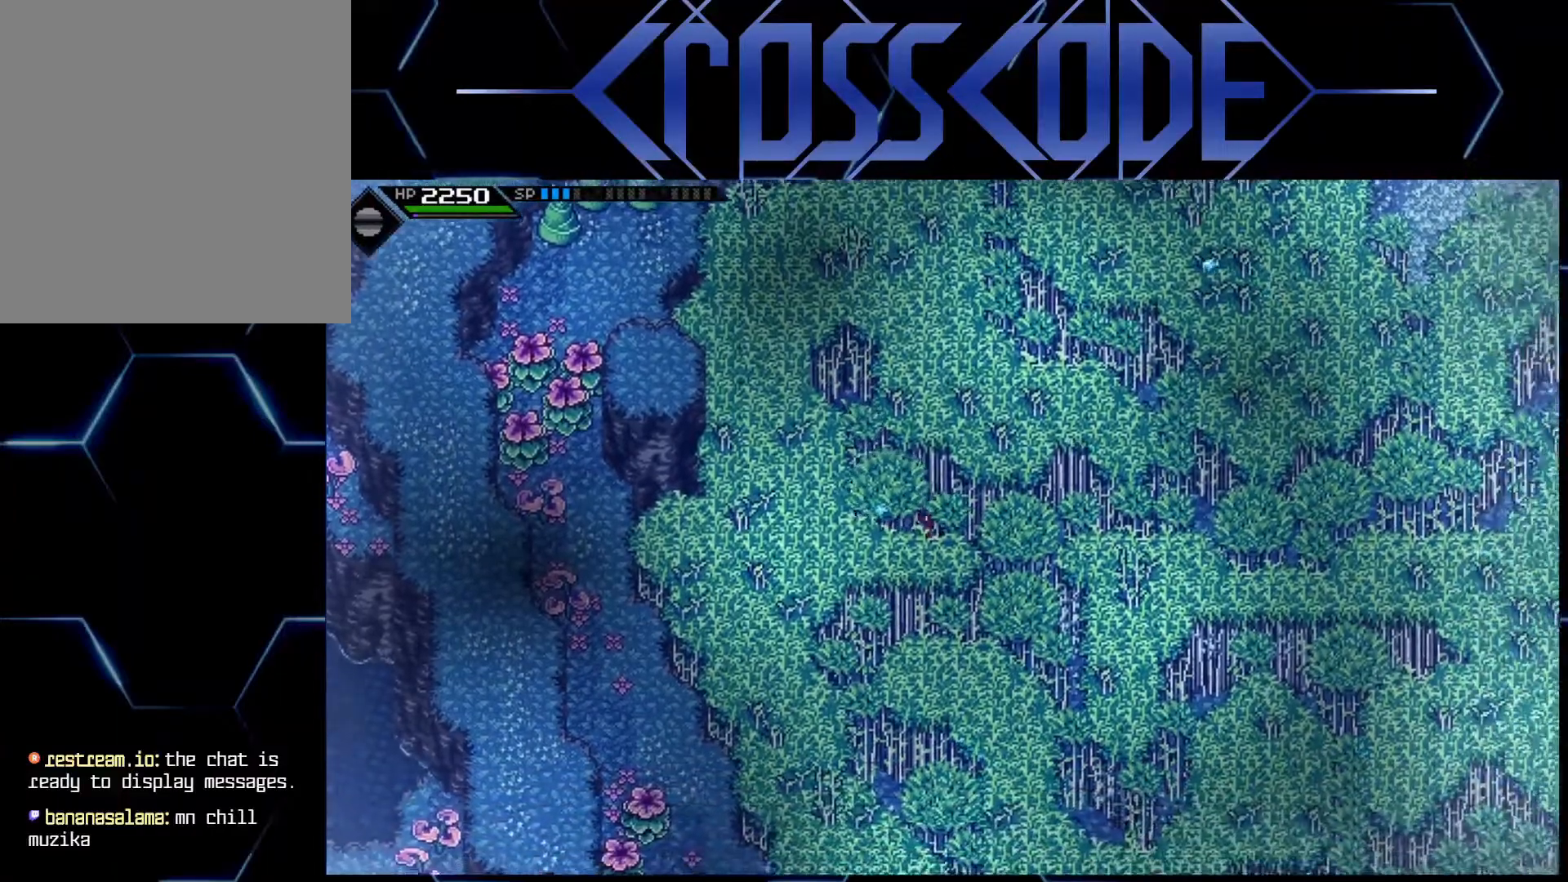
{"buttons": [], "left_stick": "up-right", "right_stick": "center", "events": [[283, "left_stick", "up-right"]]}
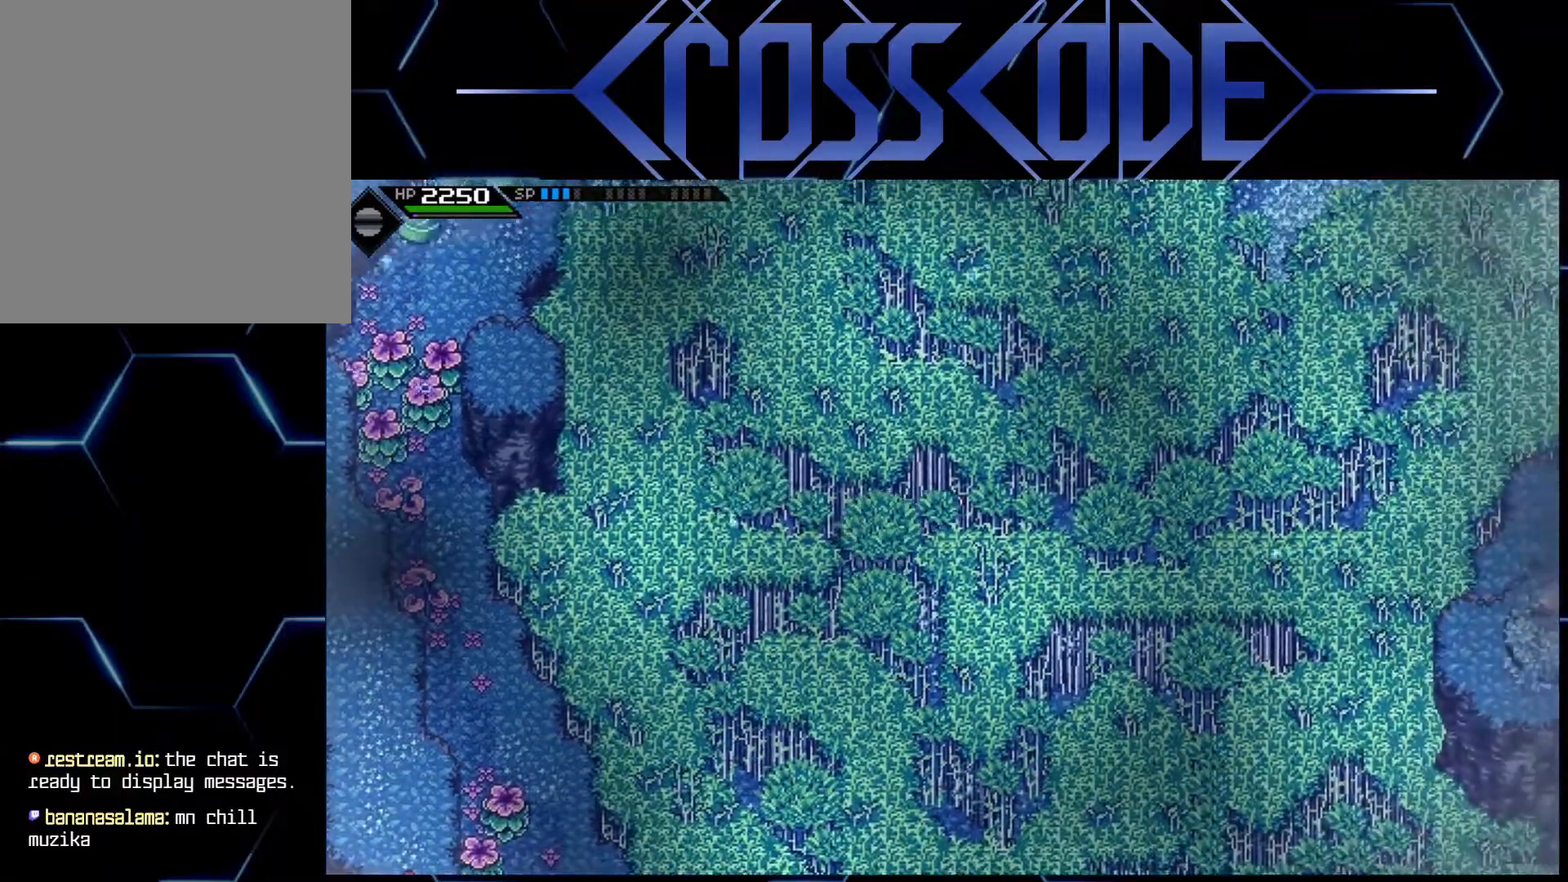
{"buttons": [], "left_stick": "right", "right_stick": "center", "events": [[133, "left_stick", "right"], [267, "left_stick", "up-right"], [450, "left_stick", "right"]]}
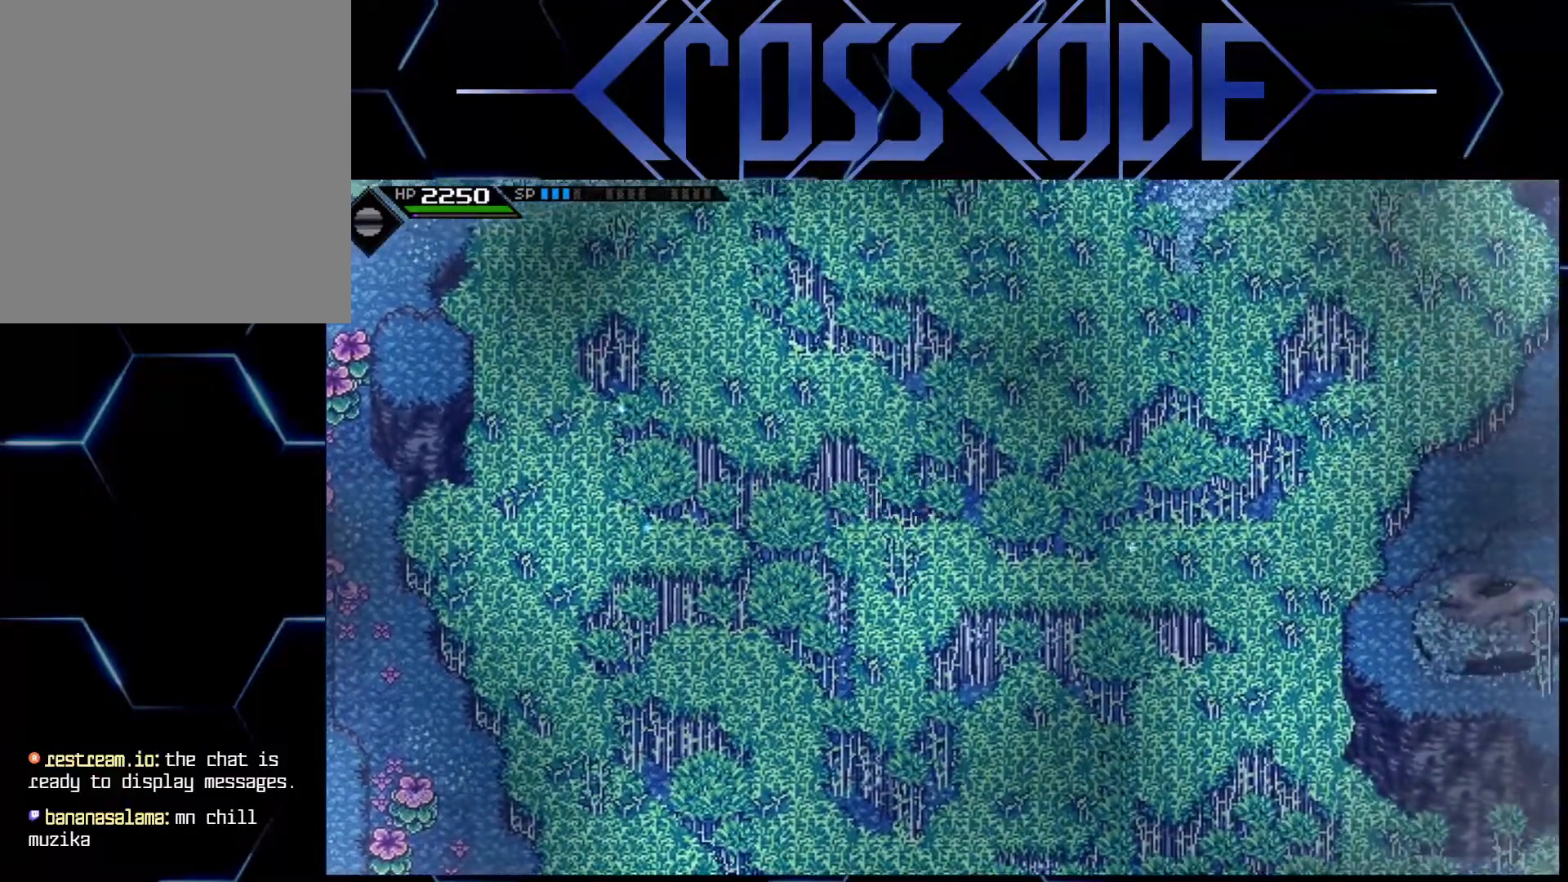
{"buttons": [], "left_stick": "up-left", "right_stick": "center", "events": [[233, "left_stick", "up"], [483, "left_stick", "up-left"]]}
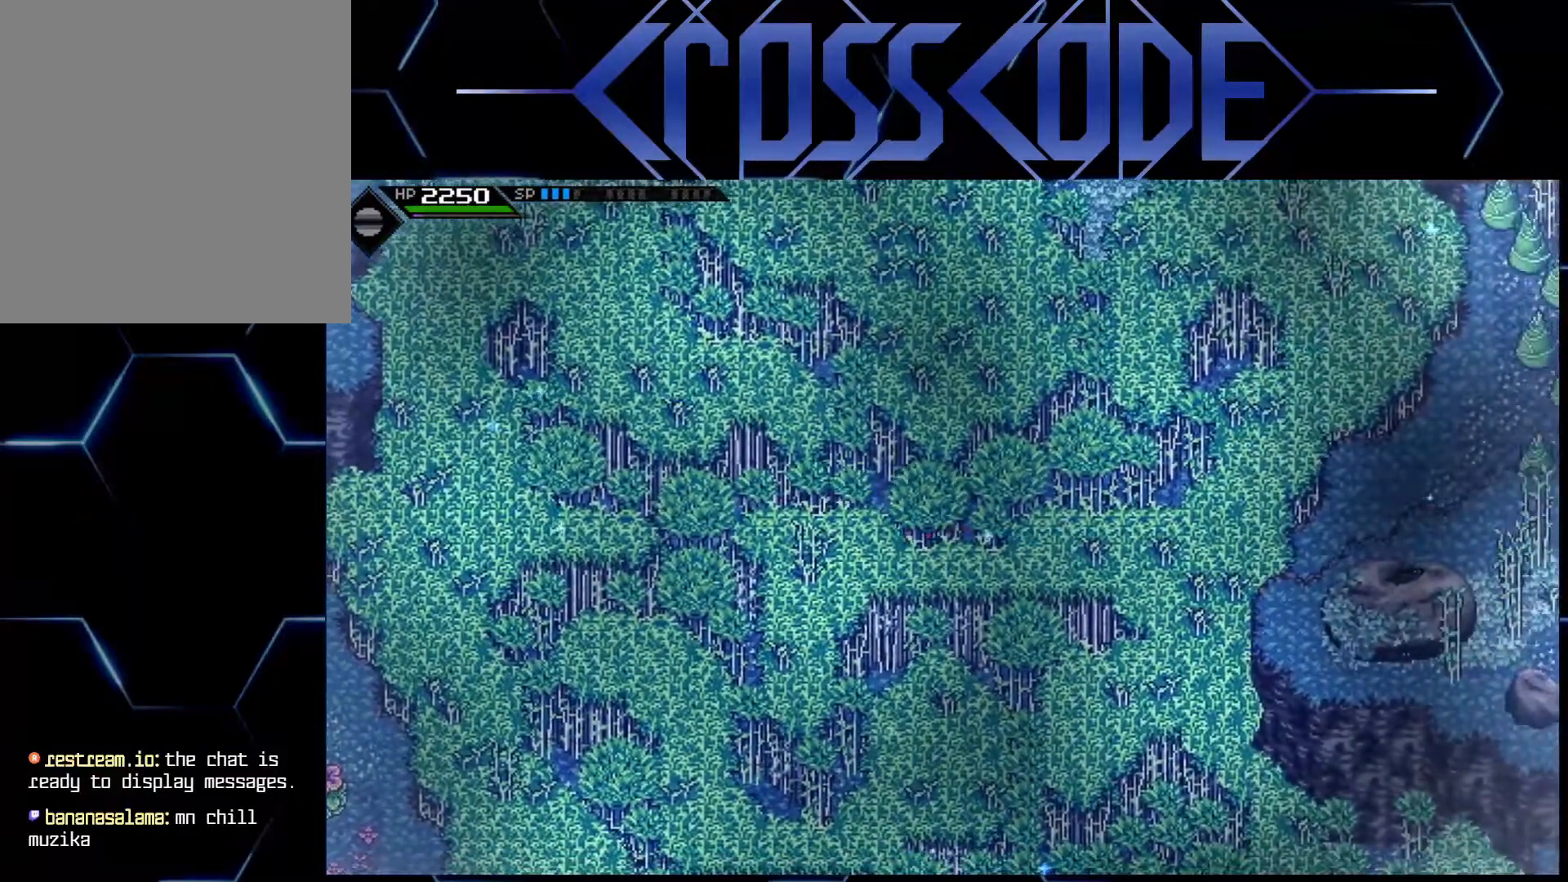
{"buttons": [], "left_stick": "up", "right_stick": "center", "events": [[300, "left_stick", "up-right"], [433, "left_stick", "up"]]}
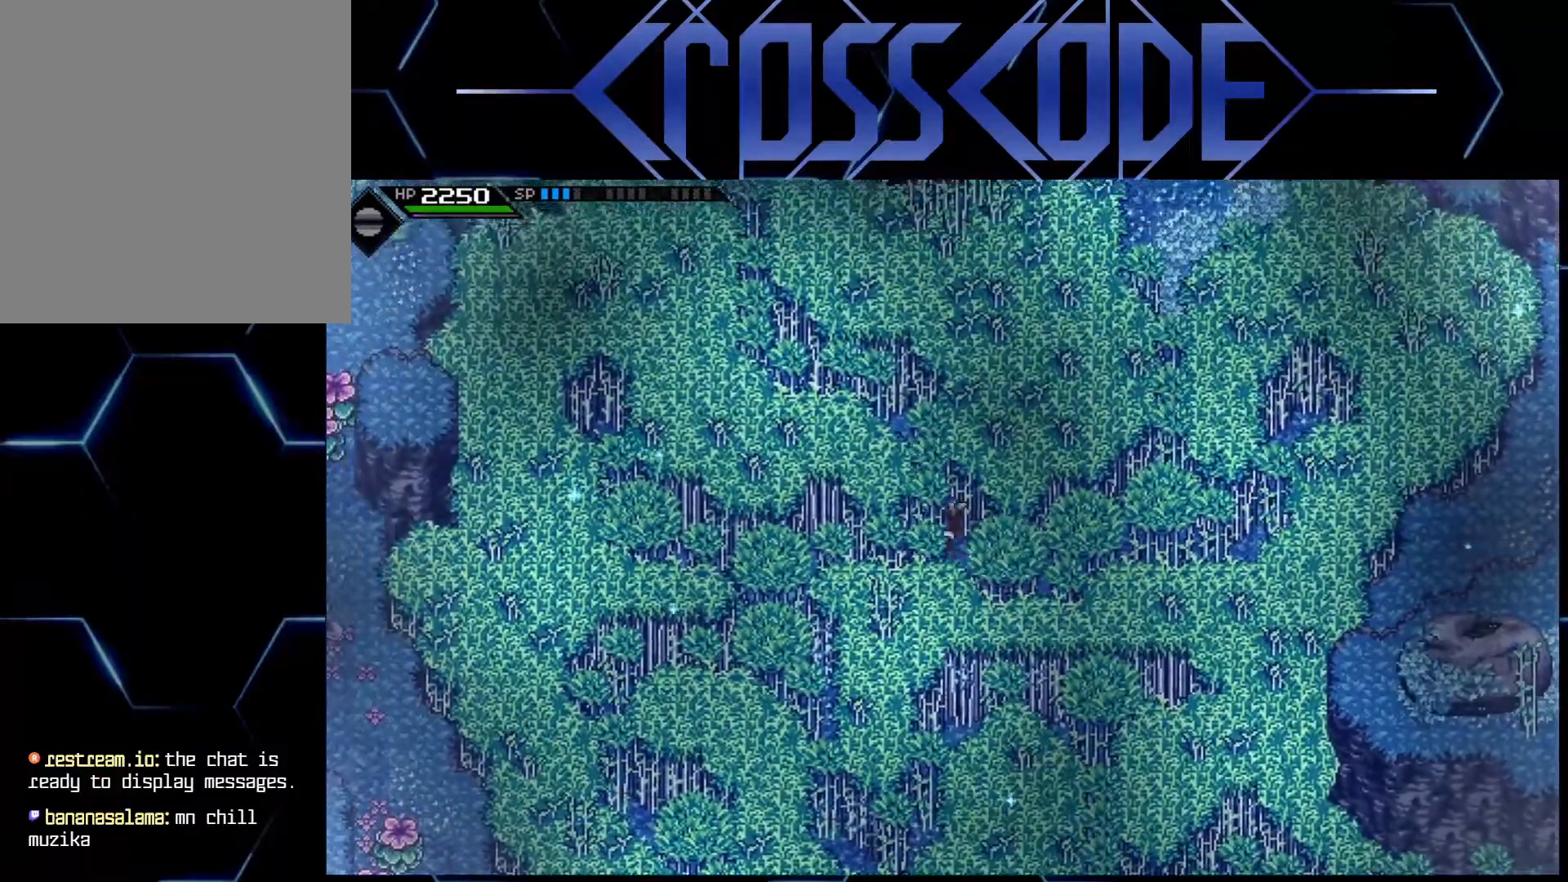
{"buttons": [], "left_stick": "up-left", "right_stick": "center", "events": [[200, "left_stick", "up-left"]]}
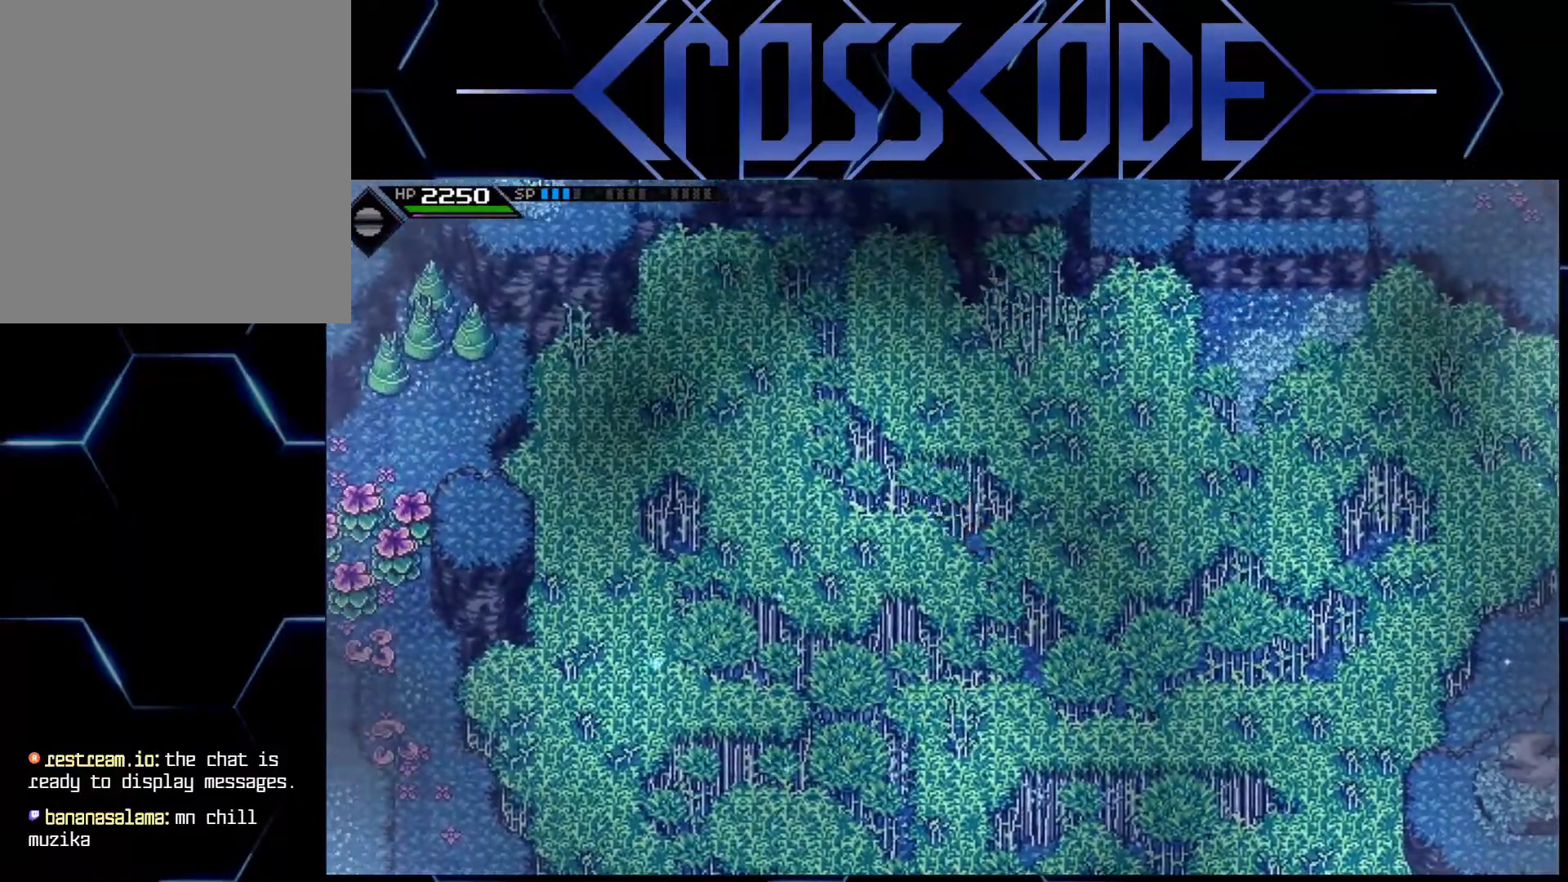
{"buttons": [], "left_stick": "up", "right_stick": "center", "events": [[300, "left_stick", "up"]]}
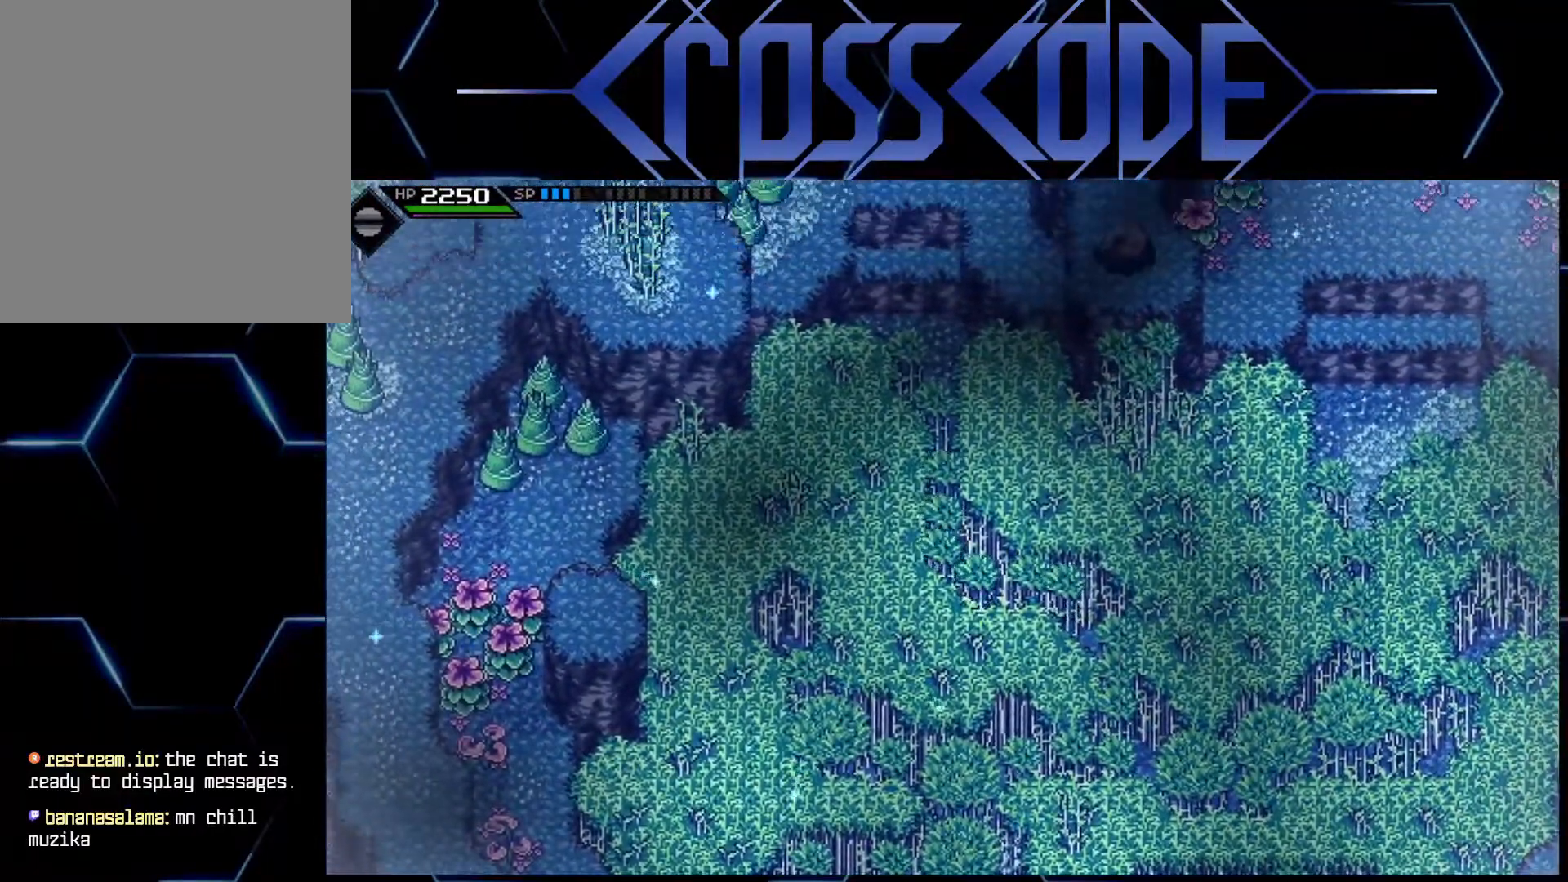
{"buttons": [], "left_stick": "up", "right_stick": "center", "events": []}
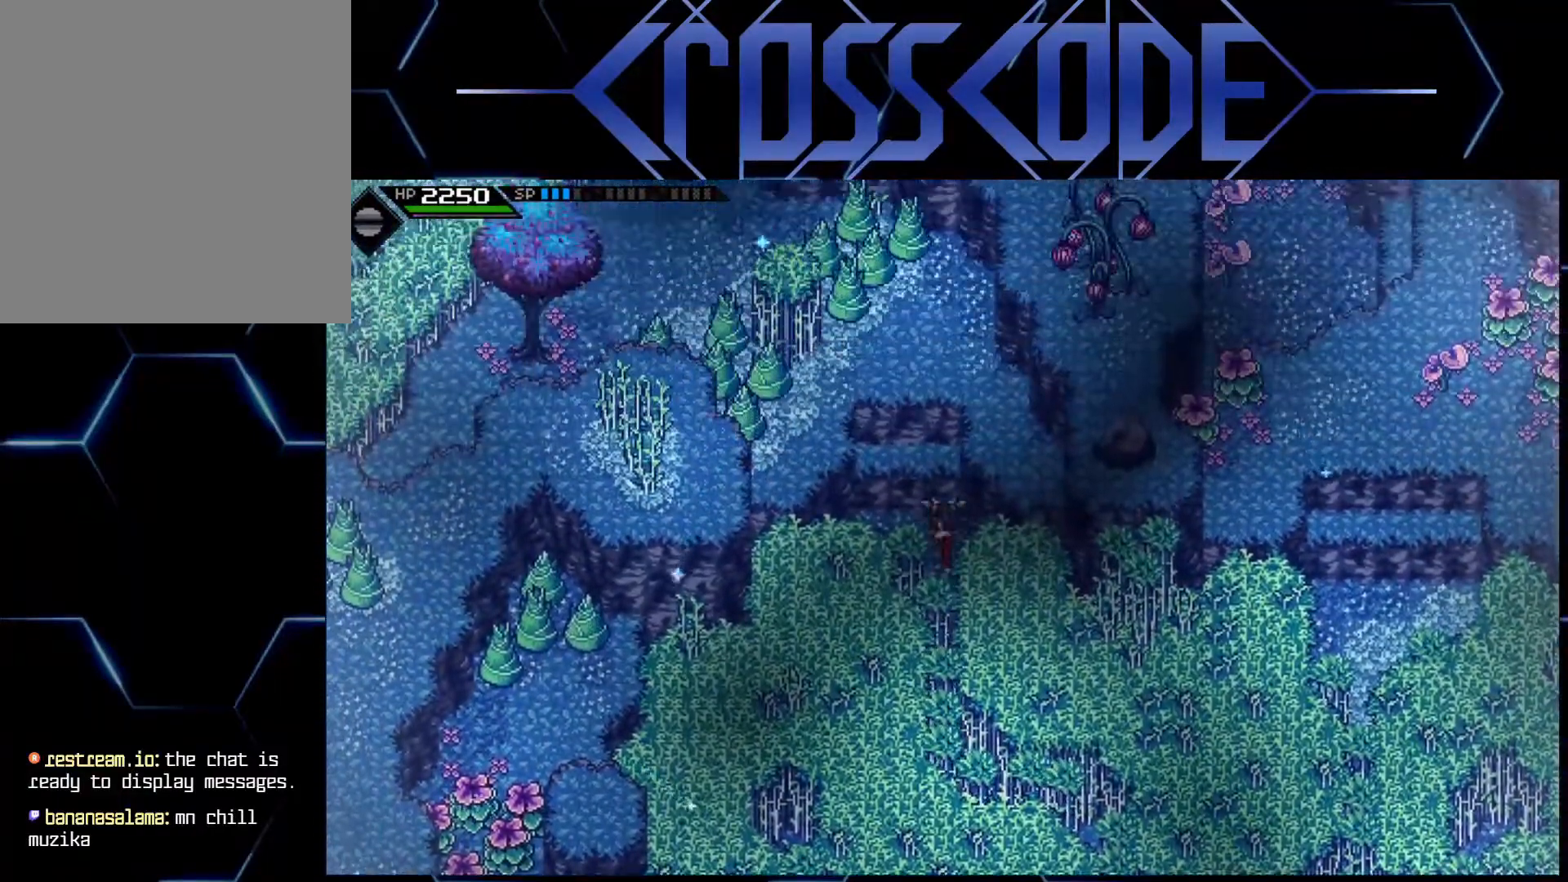
{"buttons": [], "left_stick": "up", "right_stick": "center", "events": []}
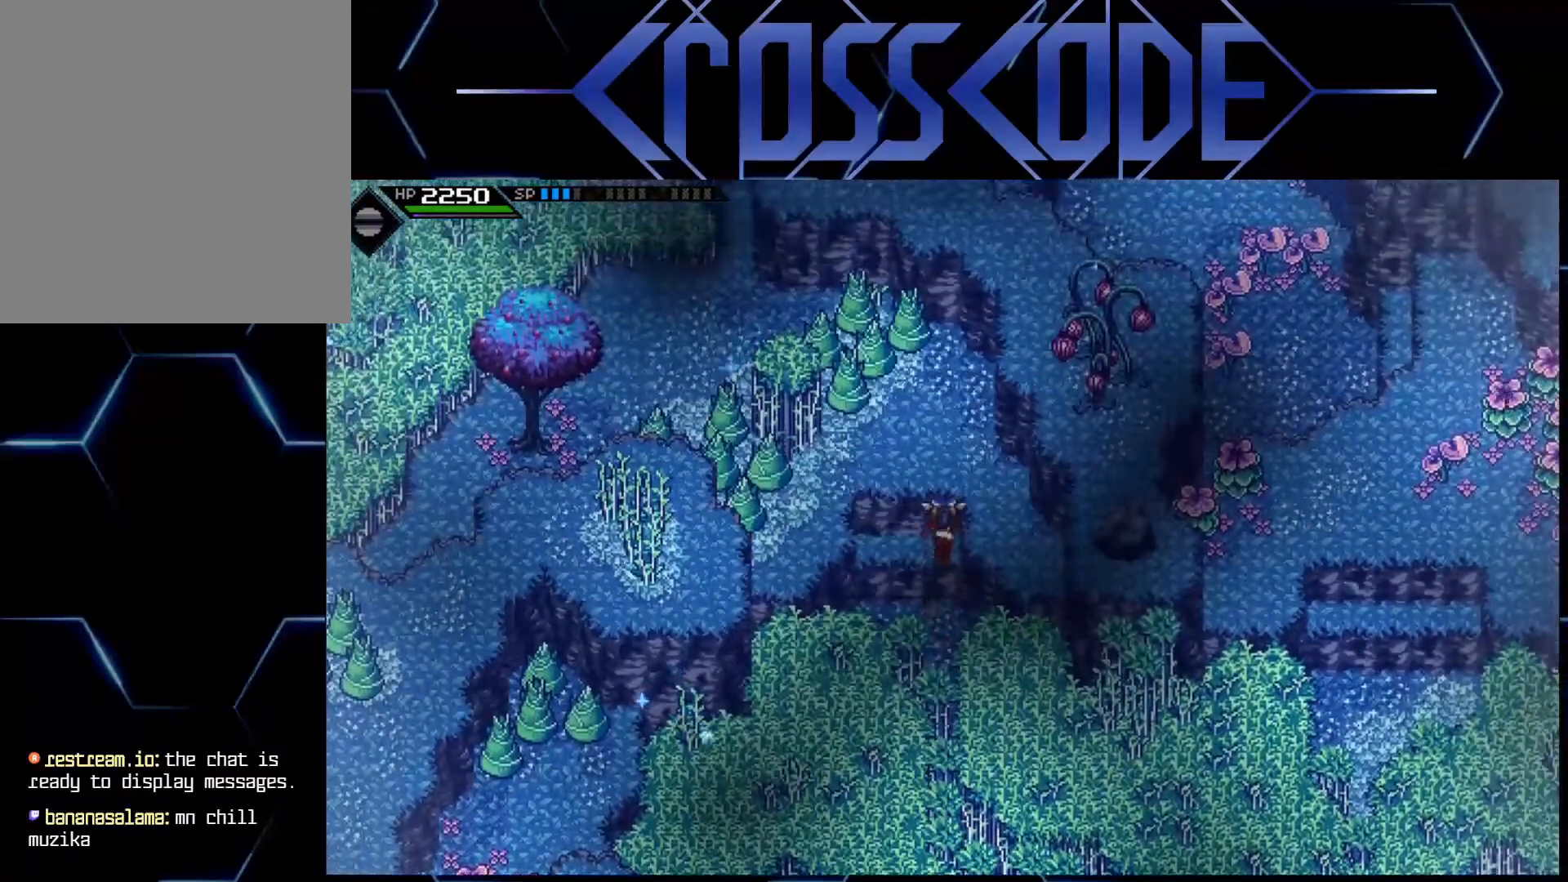
{"buttons": [], "left_stick": "center", "right_stick": "center", "events": [[450, "left_stick", "center"]]}
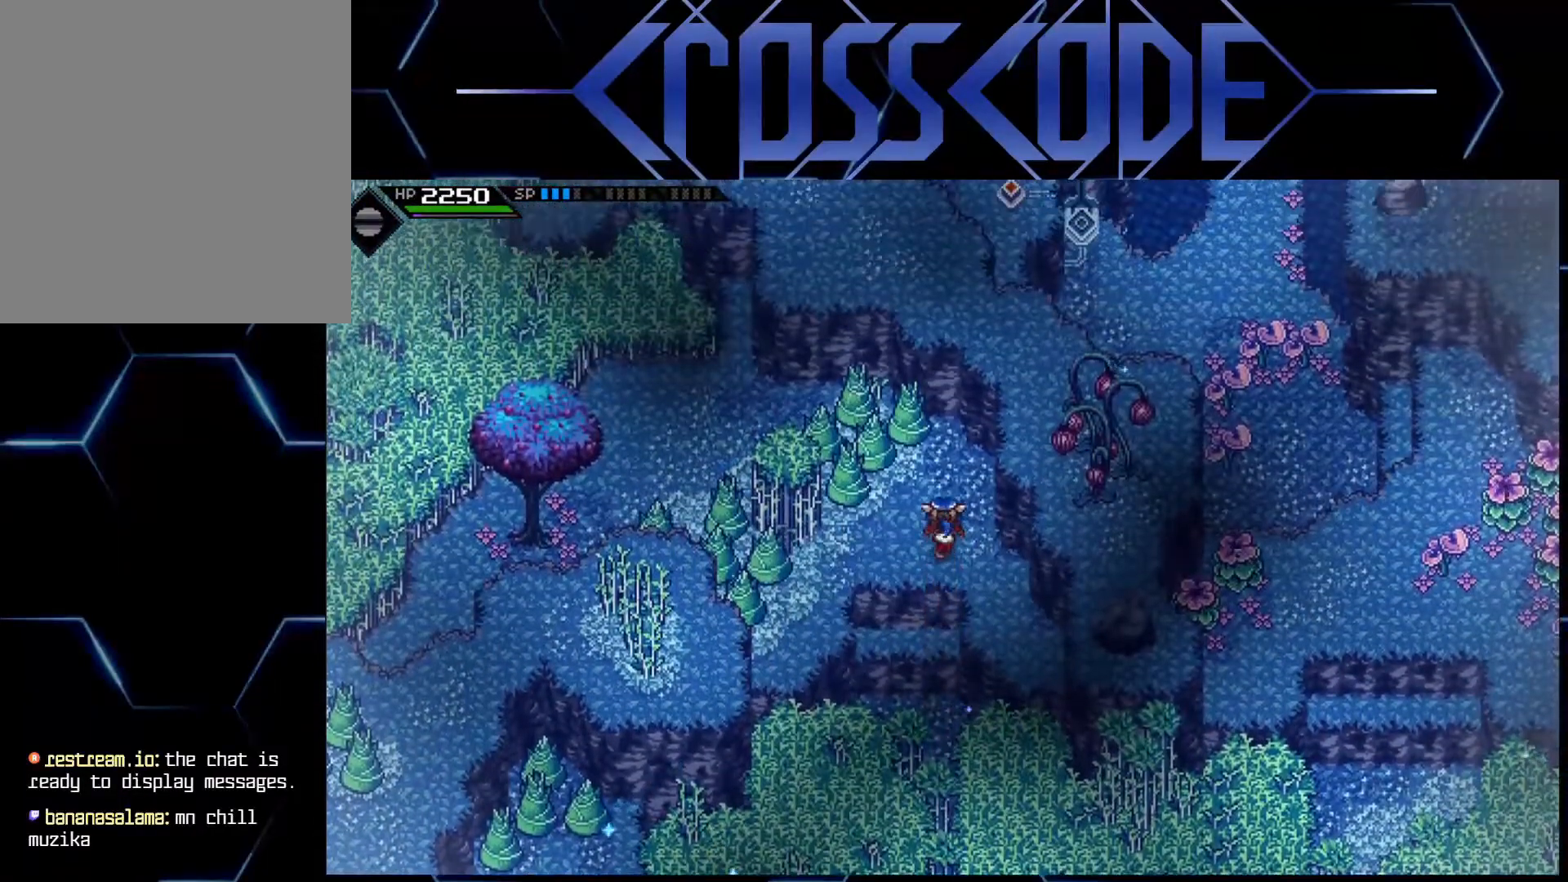
{"buttons": [], "left_stick": "center", "right_stick": "center", "events": [[117, "left_stick", "left"], [333, "left_stick", "center"]]}
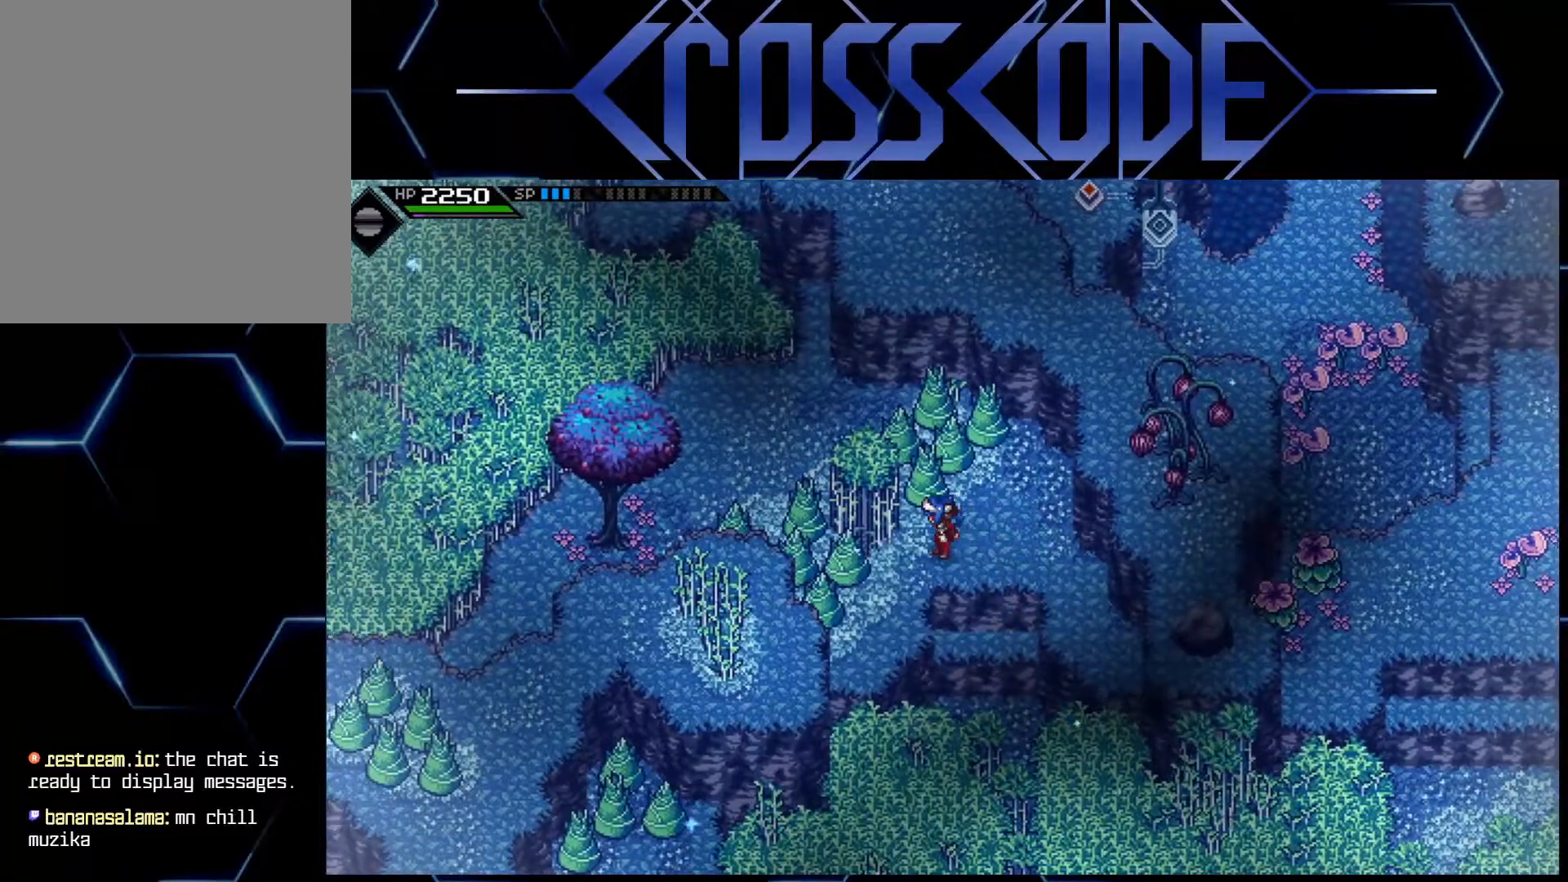
{"buttons": [], "left_stick": "center", "right_stick": "center", "events": []}